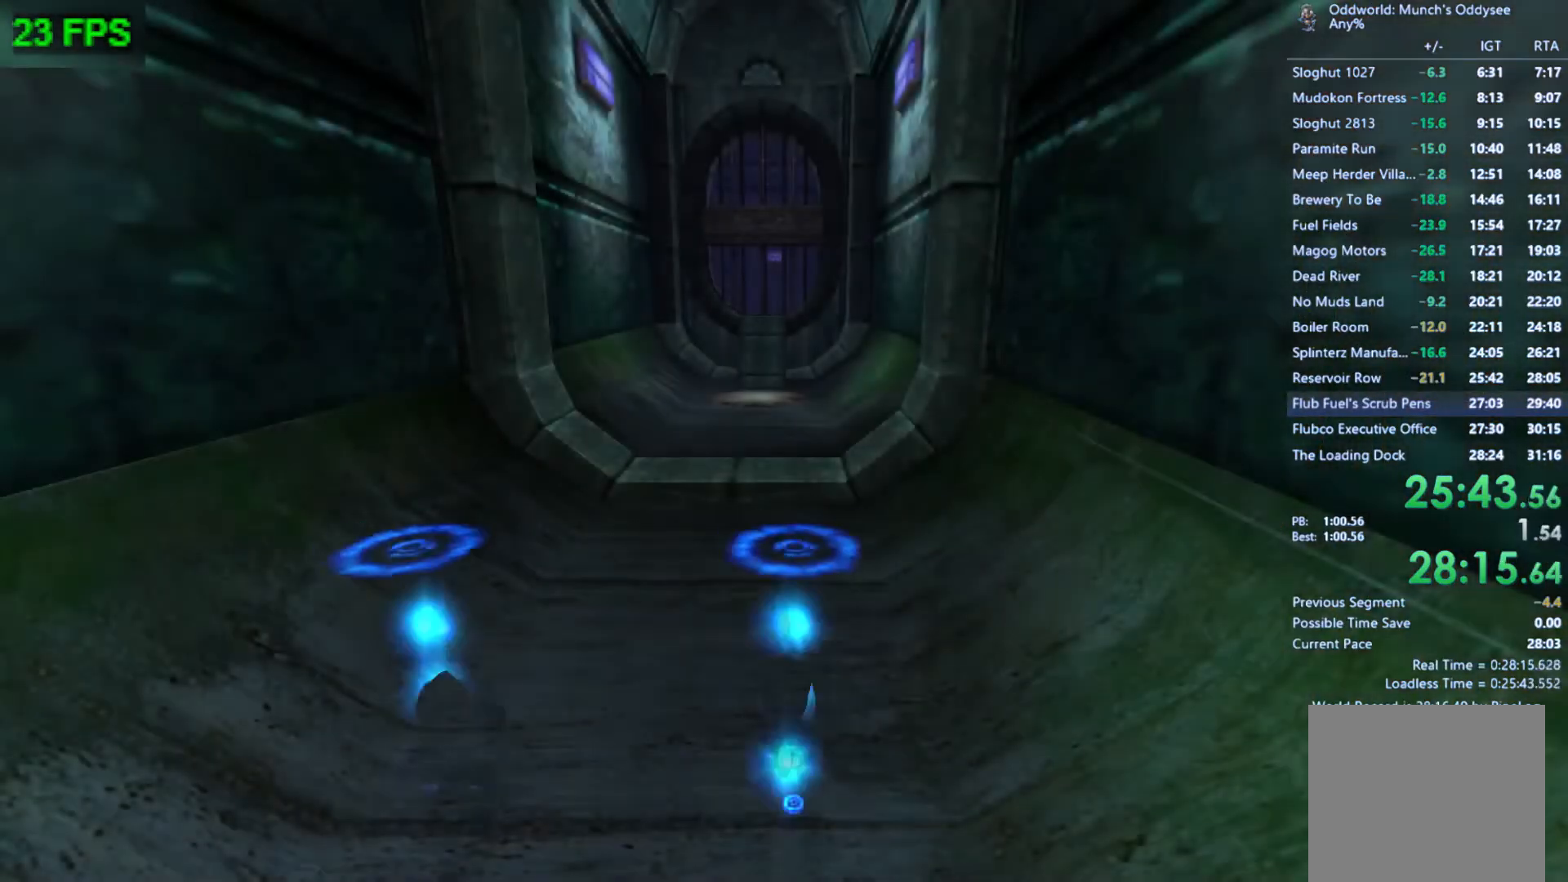
Gameplay with a controller (Xbox layout); each line is a JSON object with the inputs held at the frame after it. "events" lists button and stick changes between this image and that frame as [ms after this image, input, new state], when the widget could be followed in between. Not read: right_stick.
{"buttons": [], "left_stick": "up", "events": [[267, "left_stick", "up"]]}
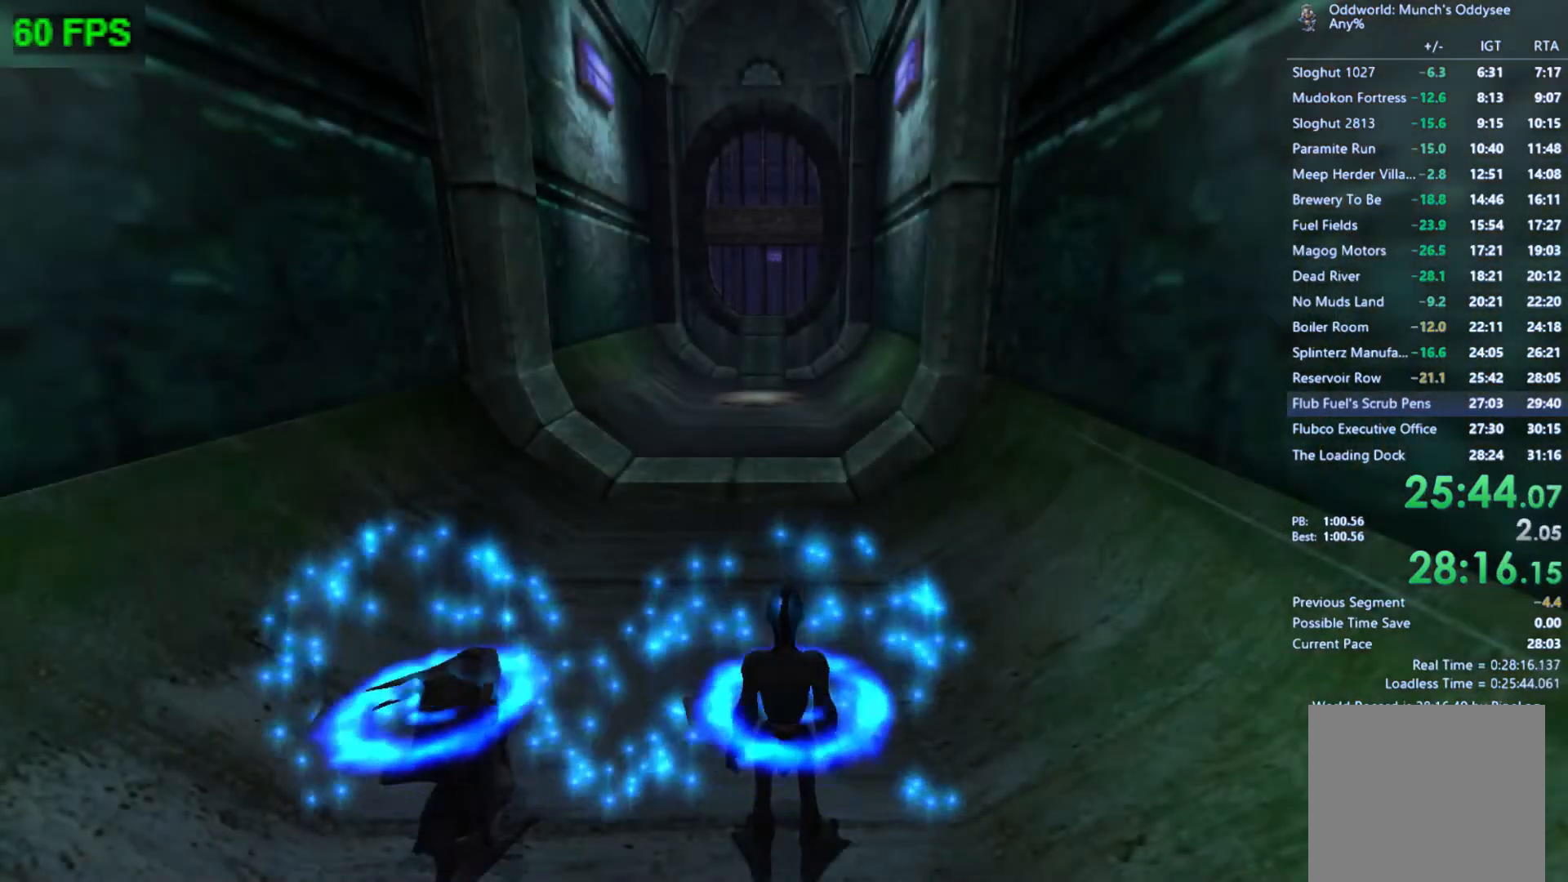
{"buttons": [], "left_stick": "up", "events": []}
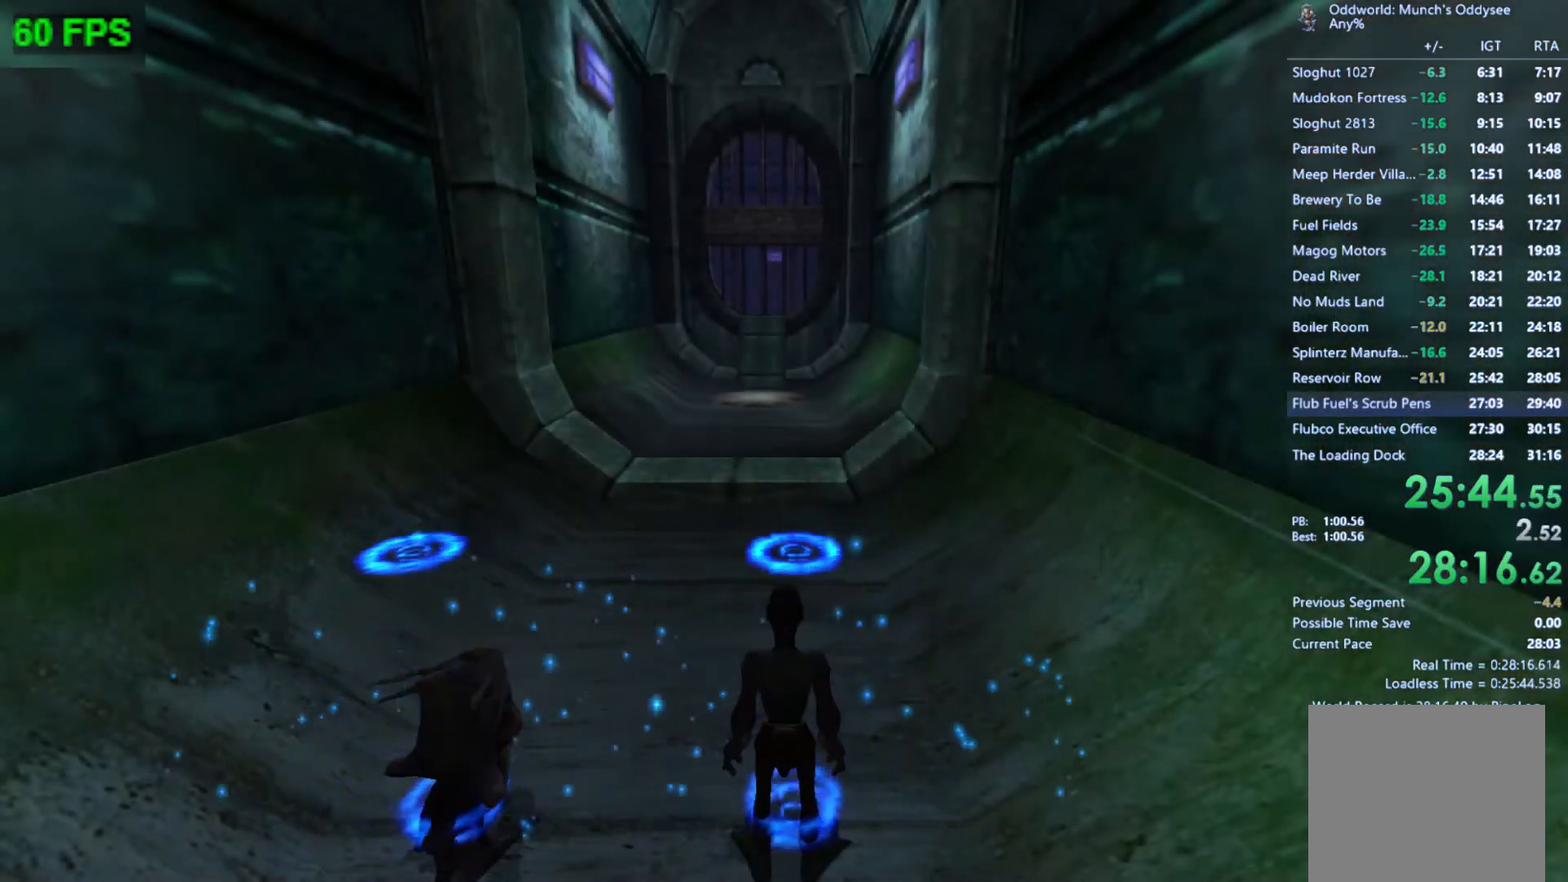
{"buttons": ["A"], "left_stick": "up", "events": [[400, "A", "down"]]}
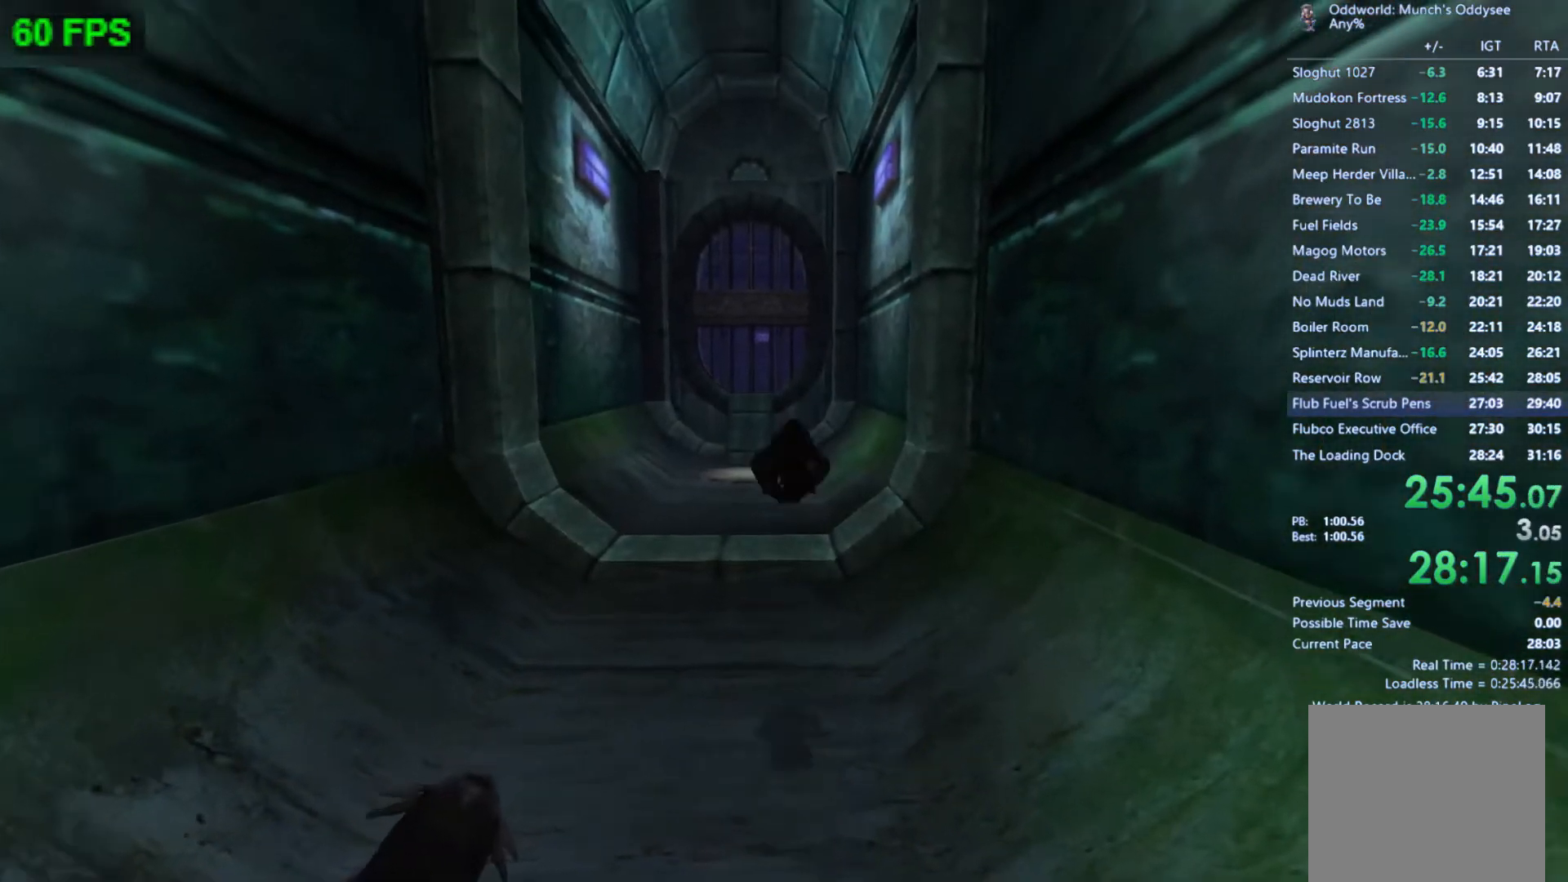
{"buttons": [], "left_stick": "up", "events": [[167, "A", "up"]]}
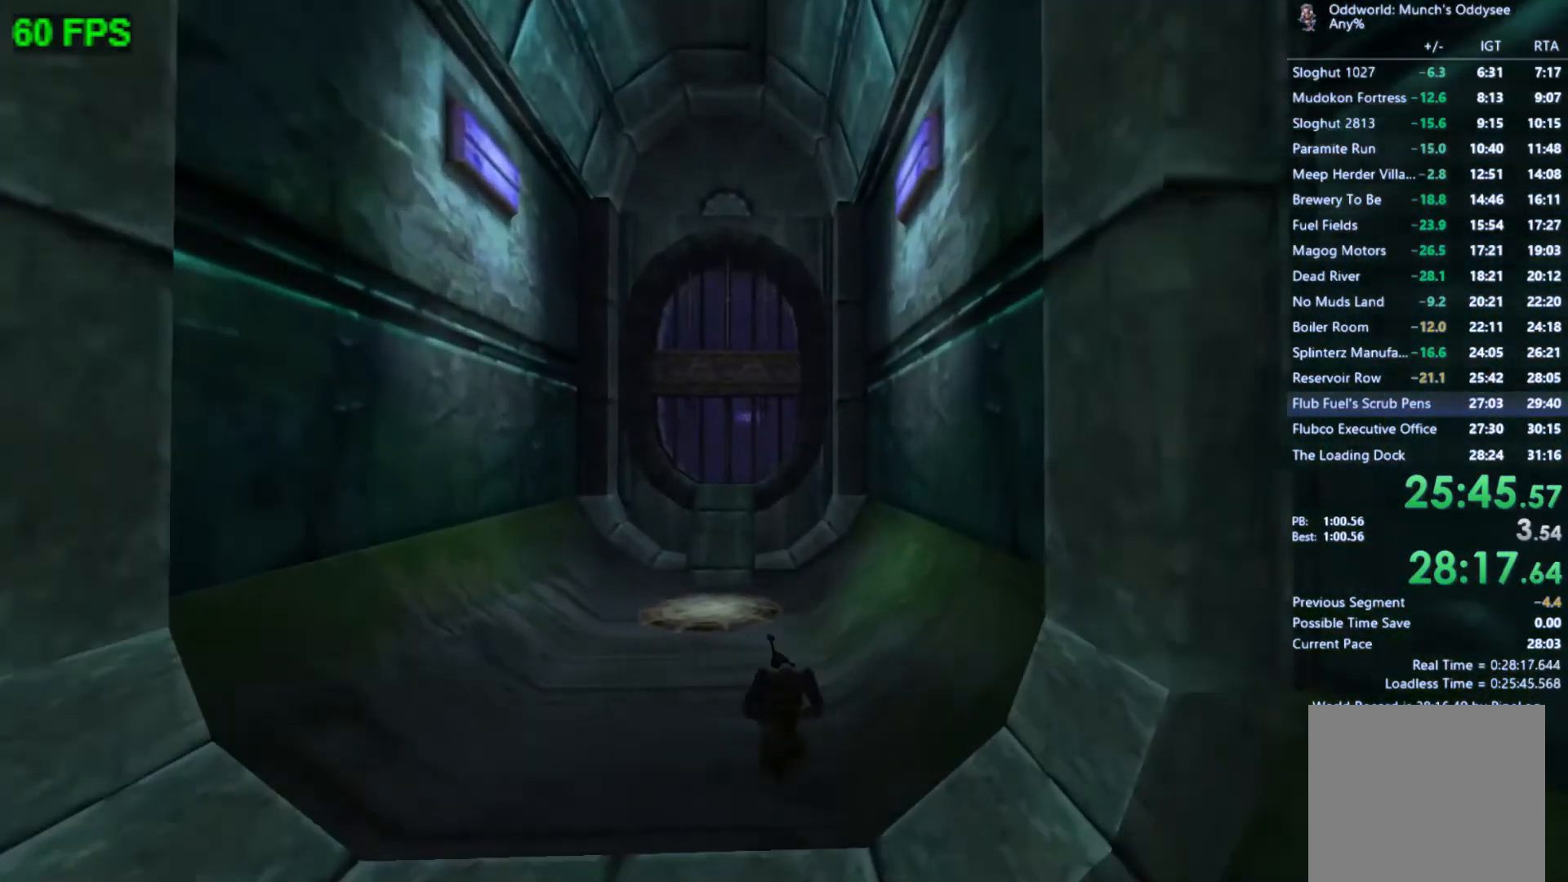
{"buttons": [], "left_stick": "up", "events": [[67, "A", "down"], [233, "A", "up"]]}
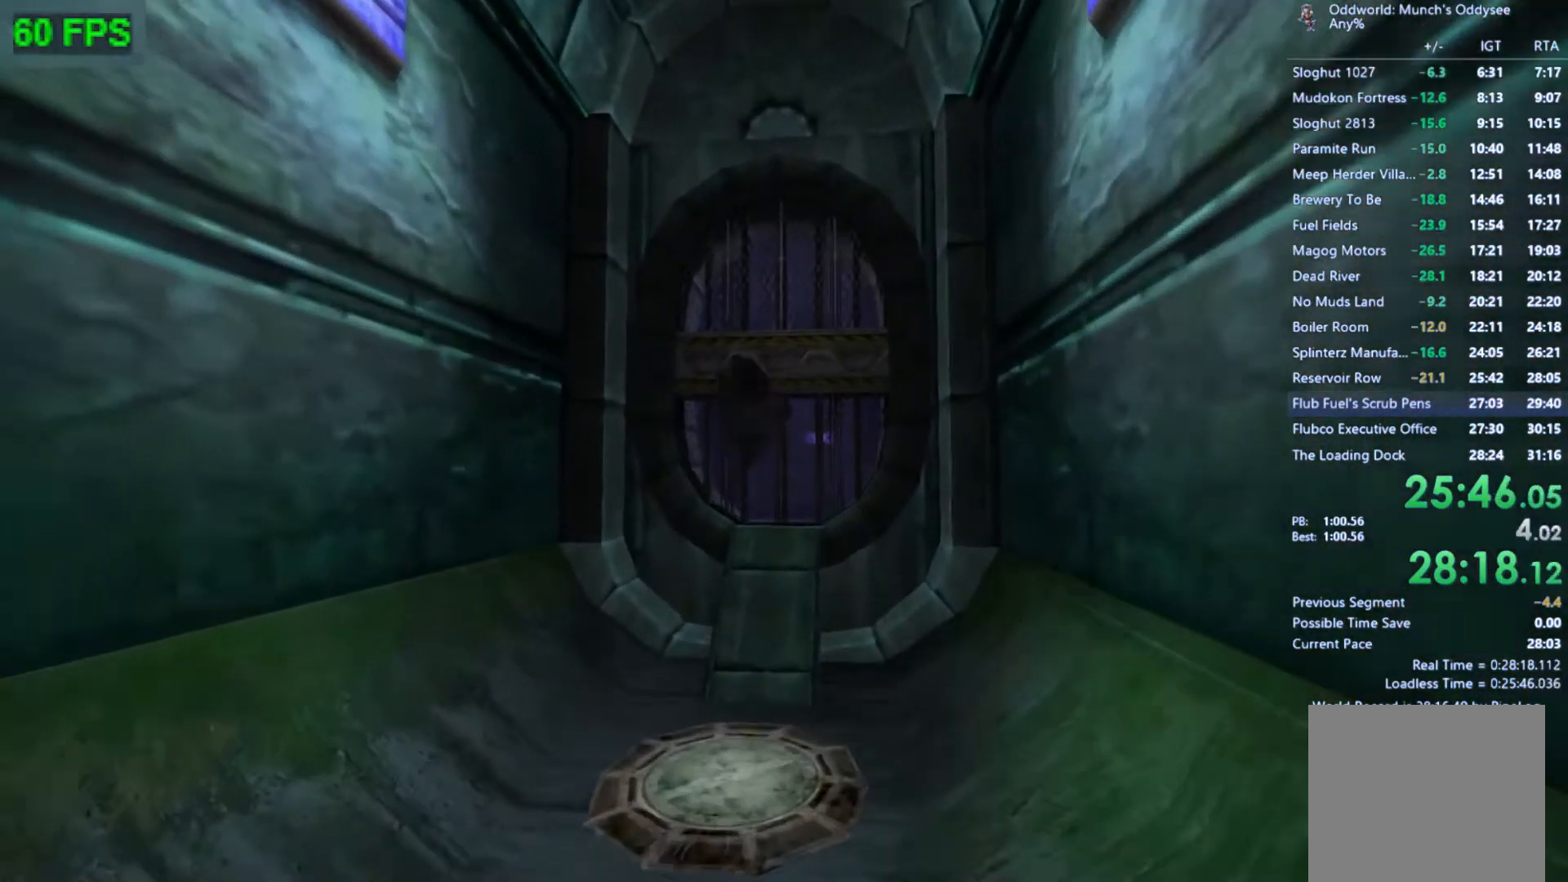
{"buttons": [], "left_stick": "up", "events": [[233, "A", "down"], [367, "A", "up"]]}
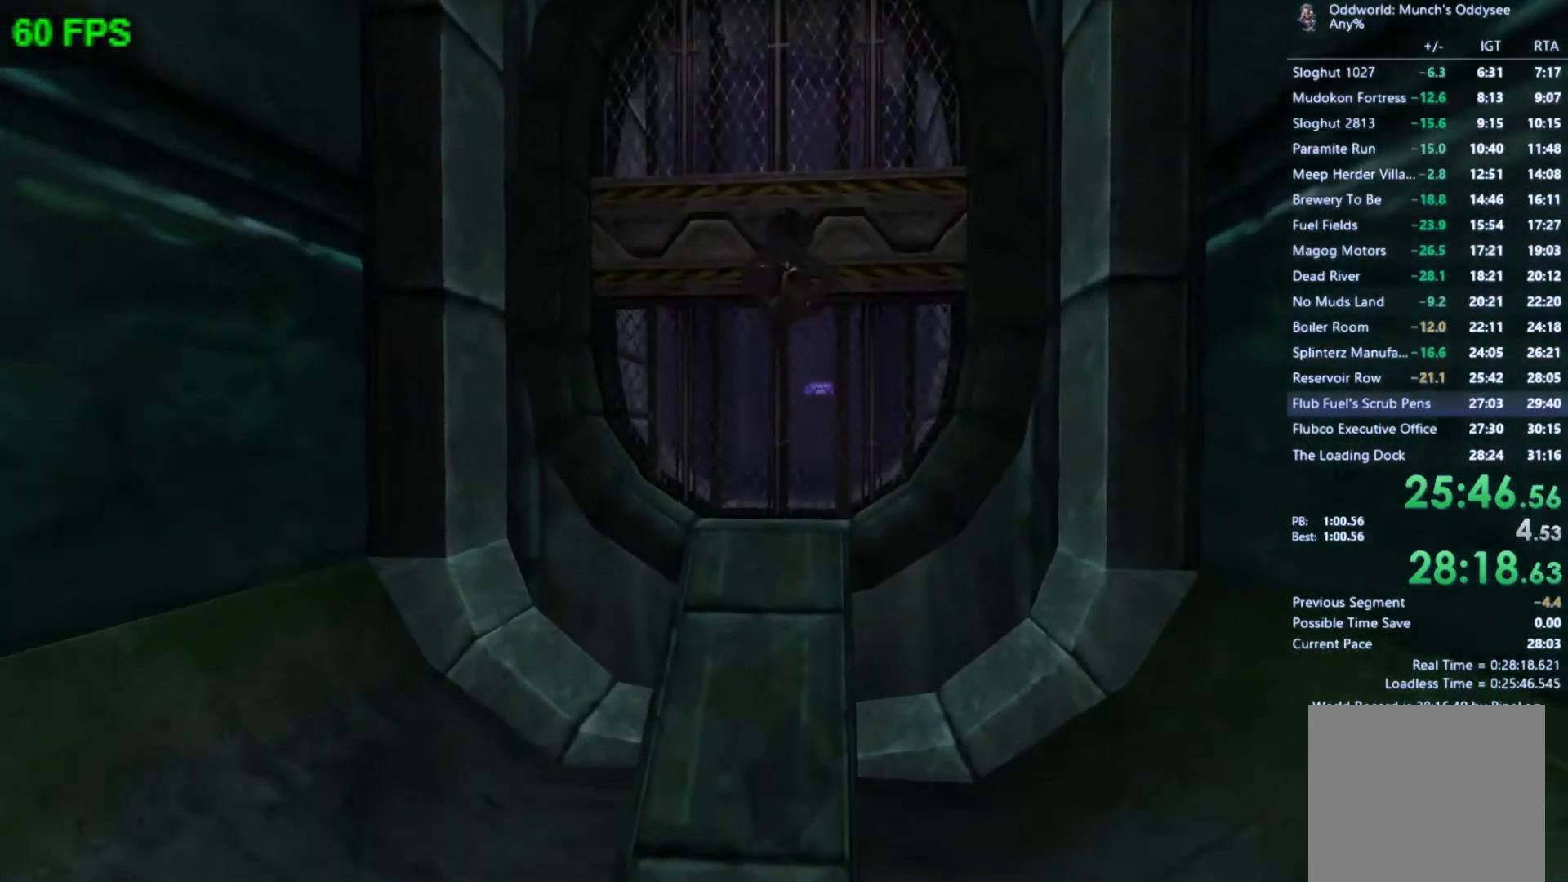
{"buttons": ["A"], "left_stick": "up", "events": [[33, "R1", "down"], [133, "R1", "up"], [200, "left_stick", "up-right"], [500, "A", "down"], [500, "left_stick", "up"]]}
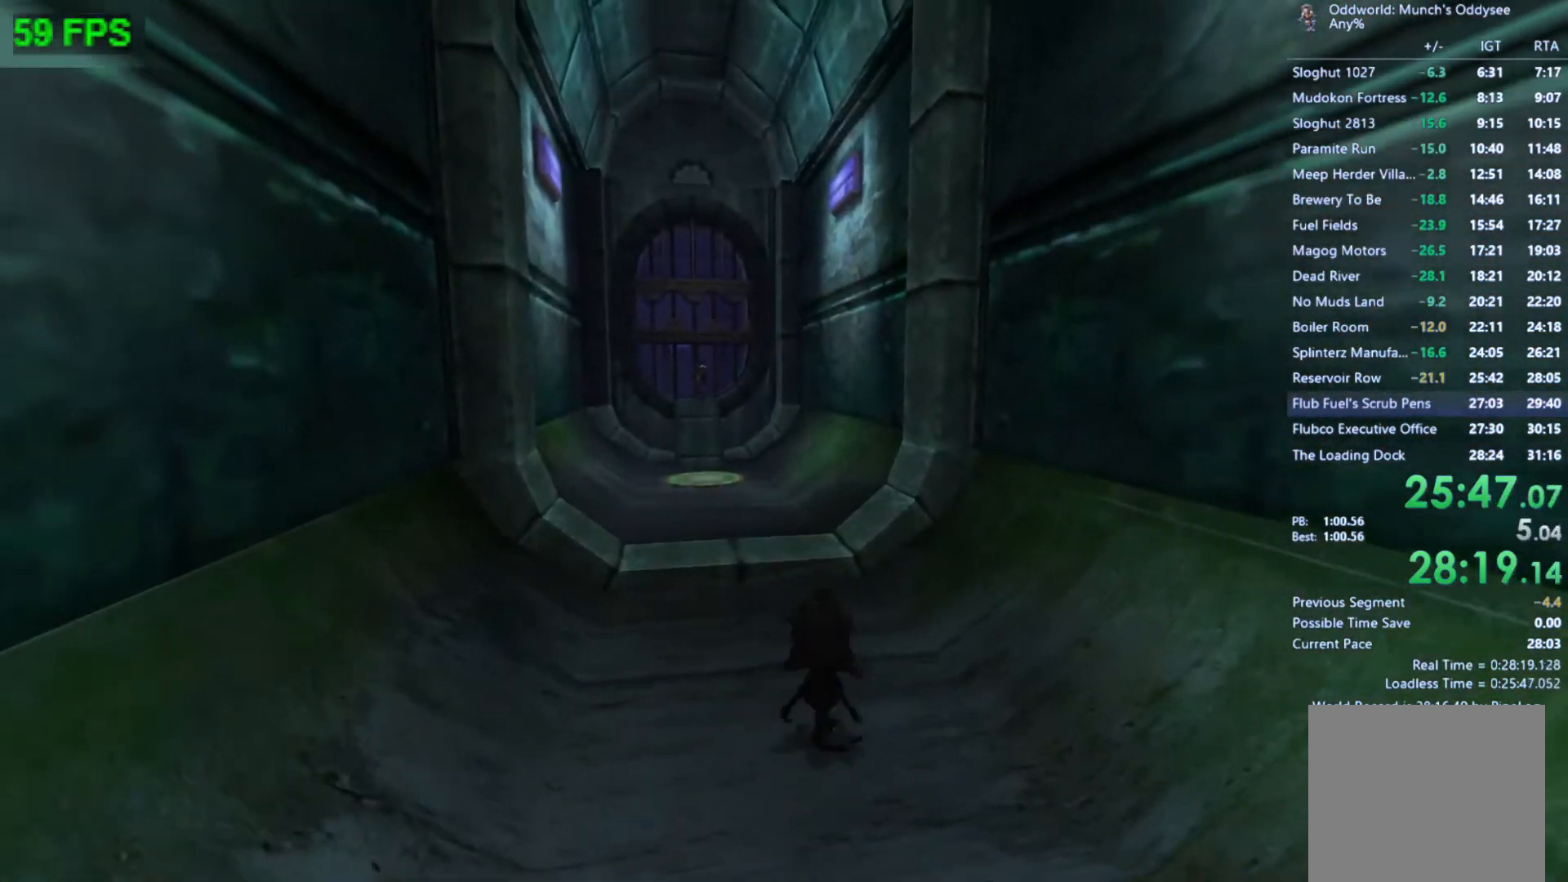
{"buttons": [], "left_stick": "up", "events": [[167, "A", "up"]]}
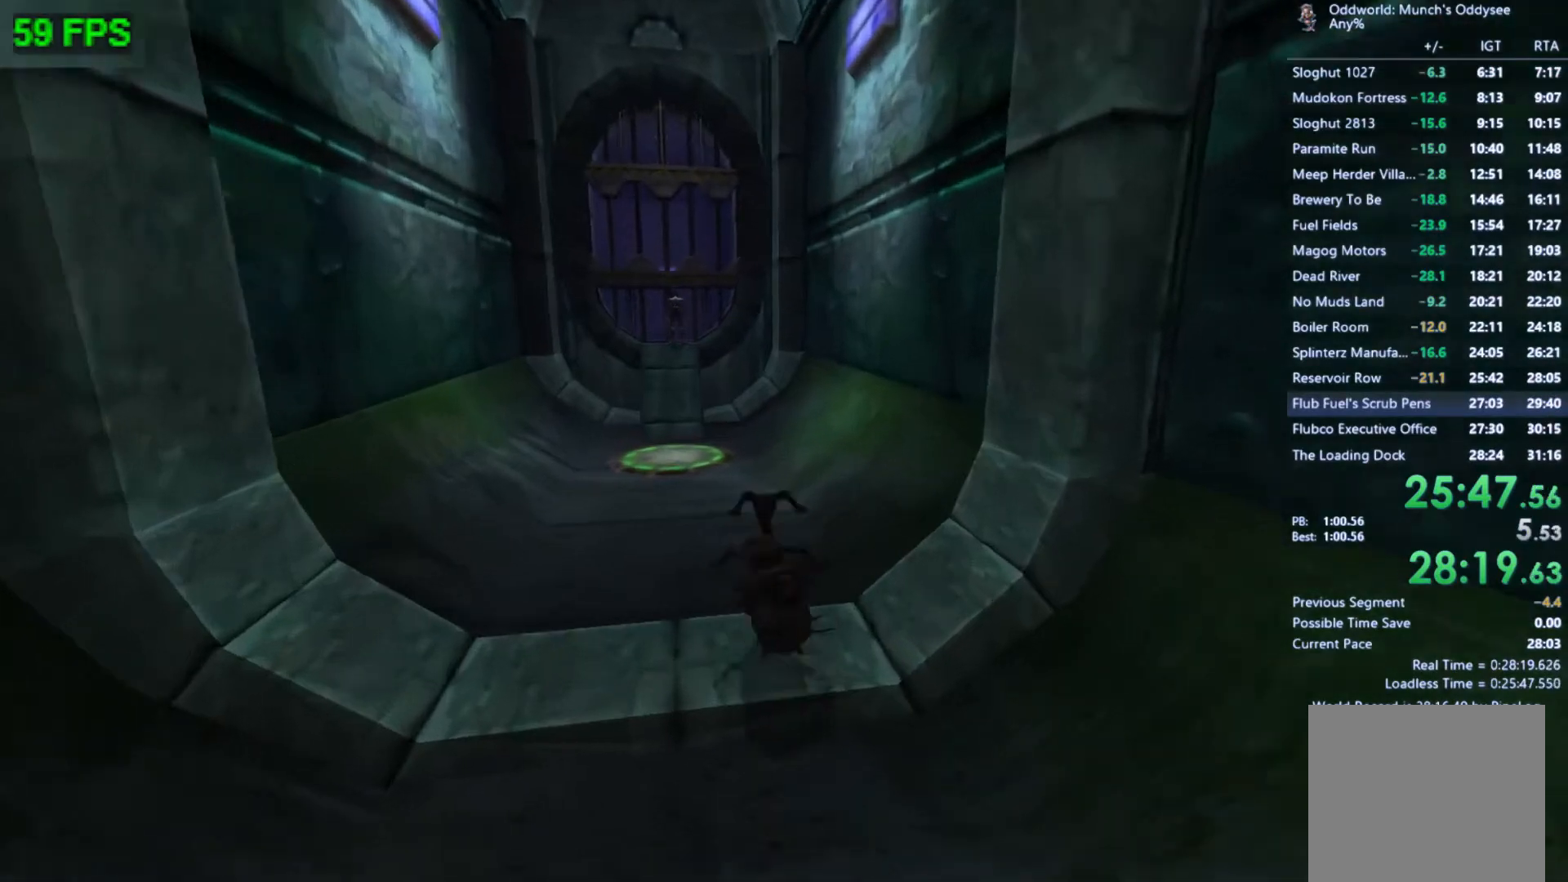
{"buttons": ["A"], "left_stick": "up", "events": [[433, "A", "down"]]}
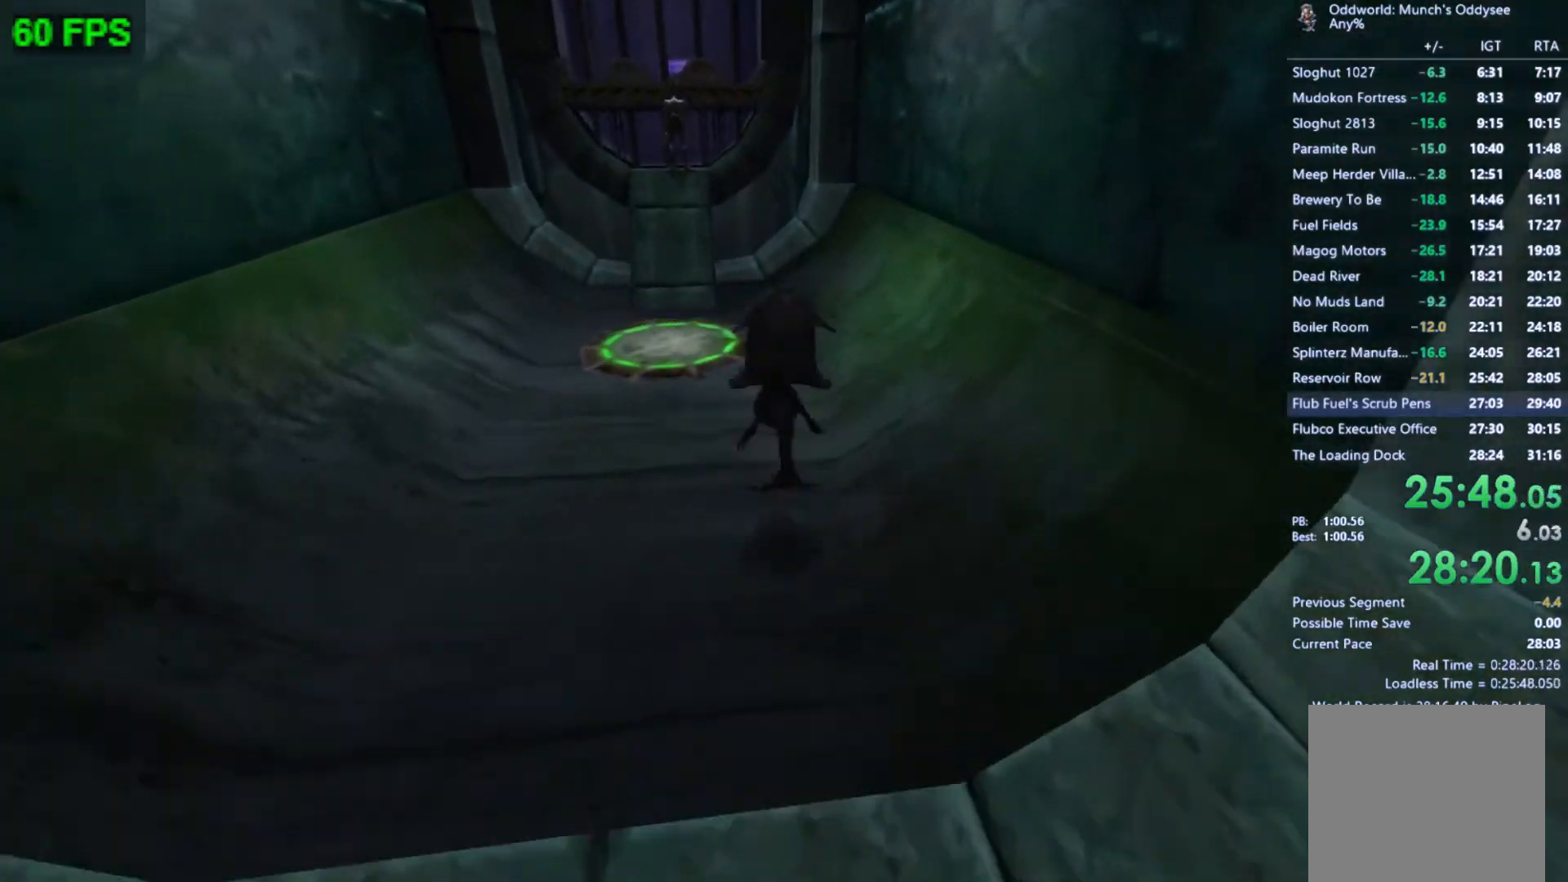
{"buttons": [], "left_stick": "up", "events": [[33, "A", "up"]]}
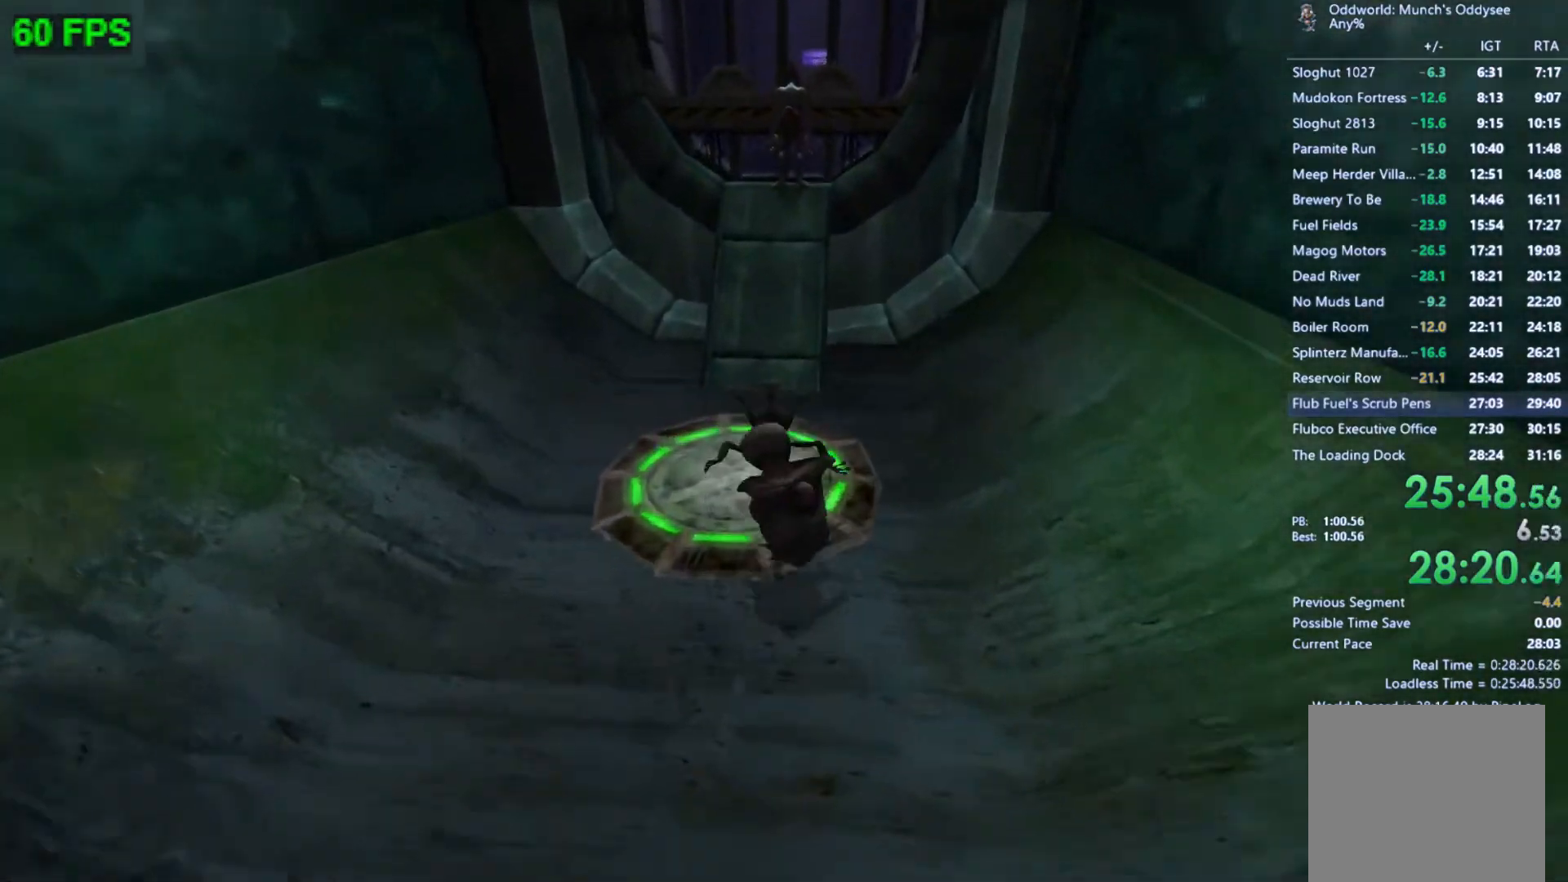
{"buttons": ["A"], "left_stick": "up", "events": [[400, "A", "down"]]}
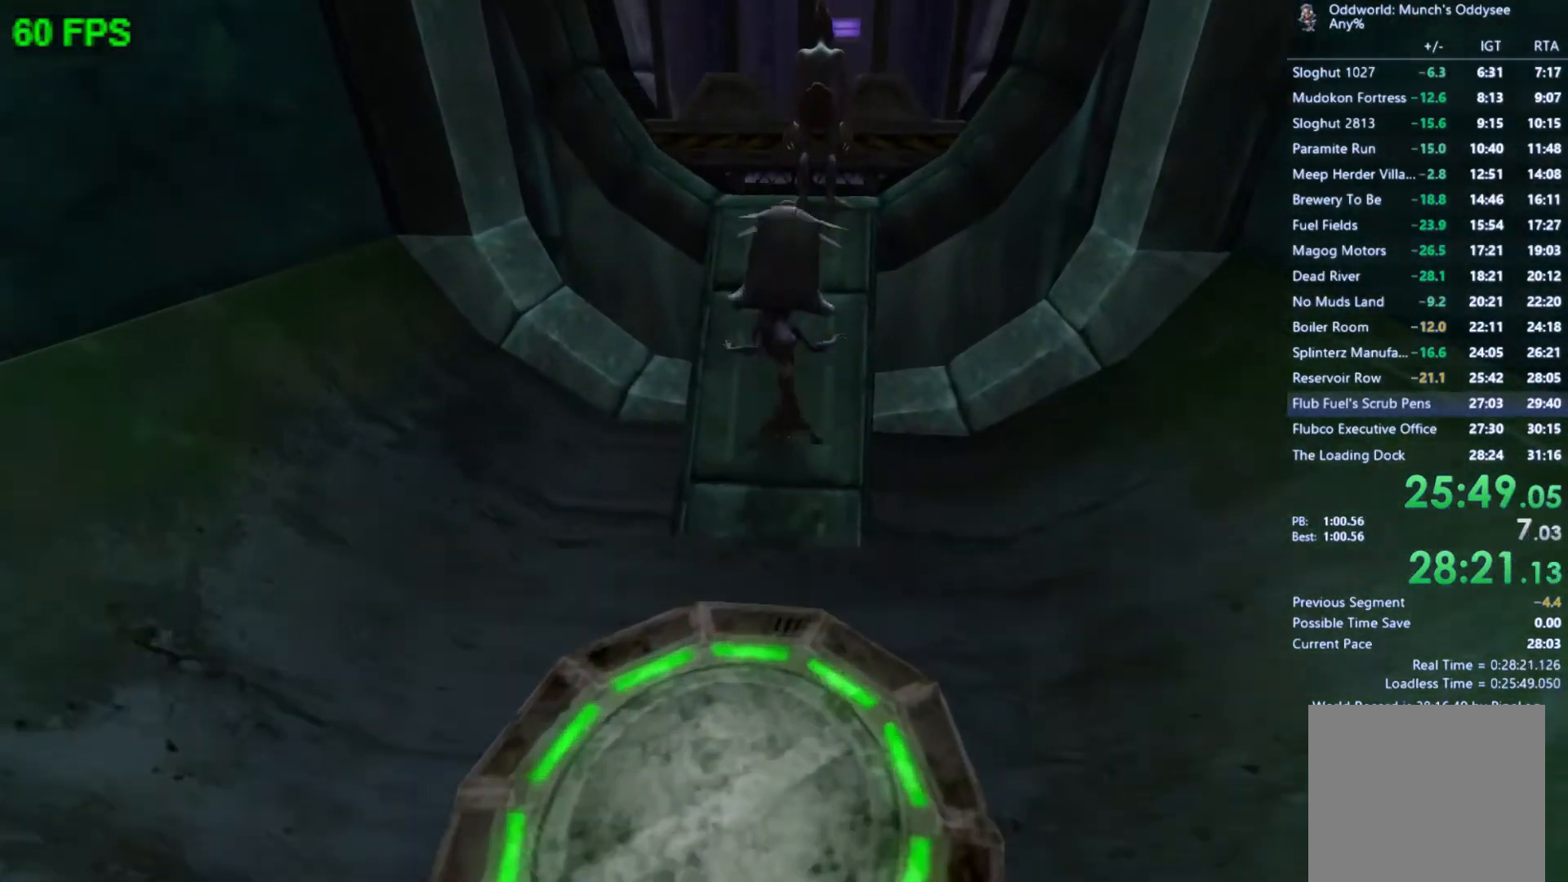
{"buttons": [], "left_stick": "up", "events": [[67, "A", "up"]]}
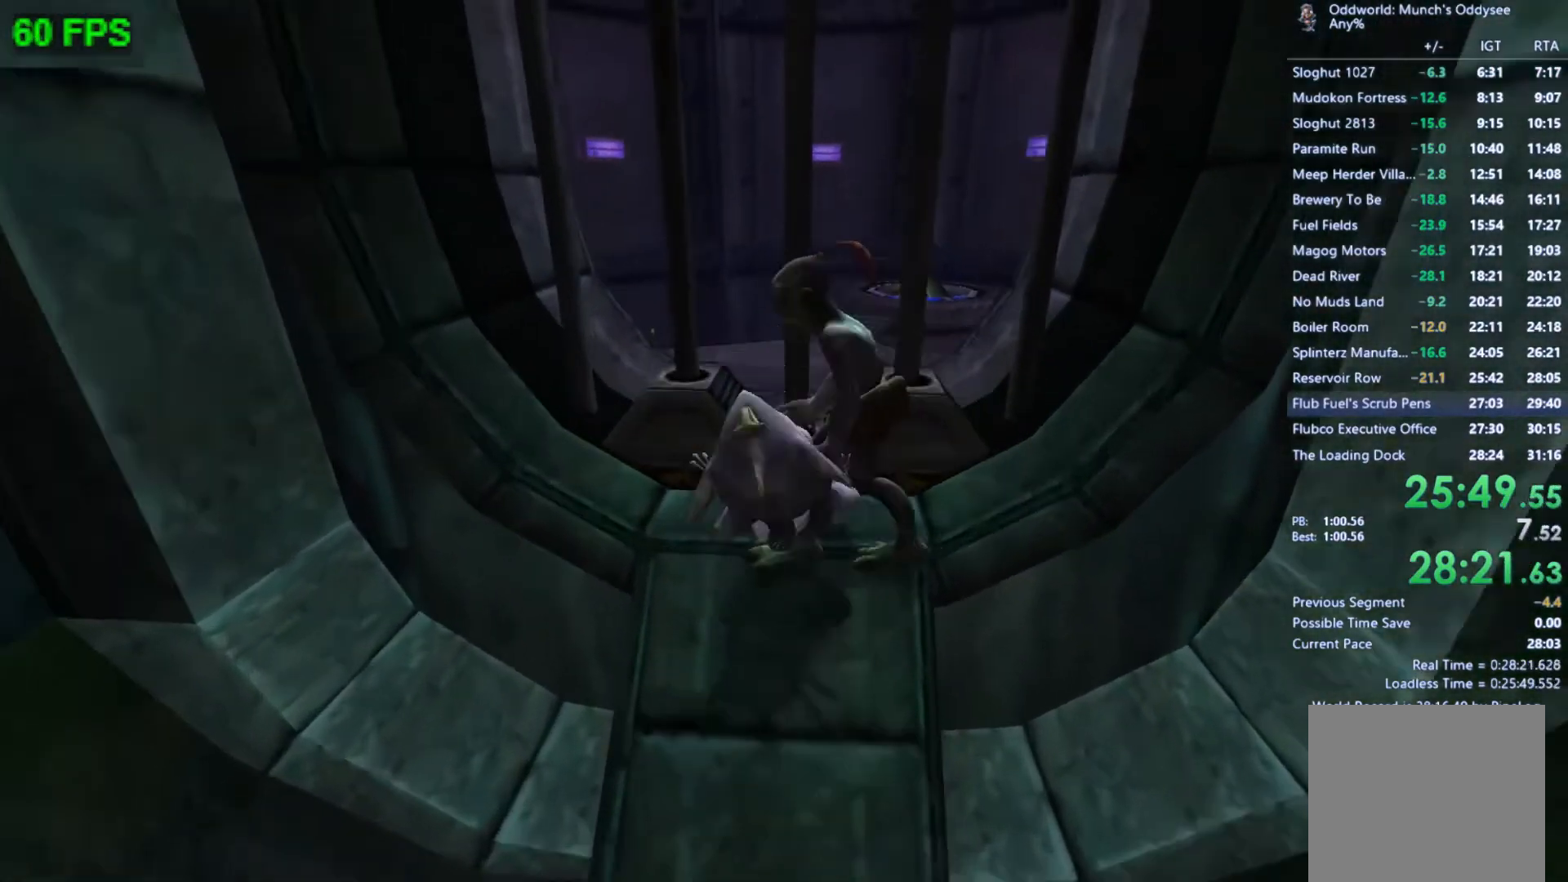
{"buttons": [], "left_stick": "up", "events": []}
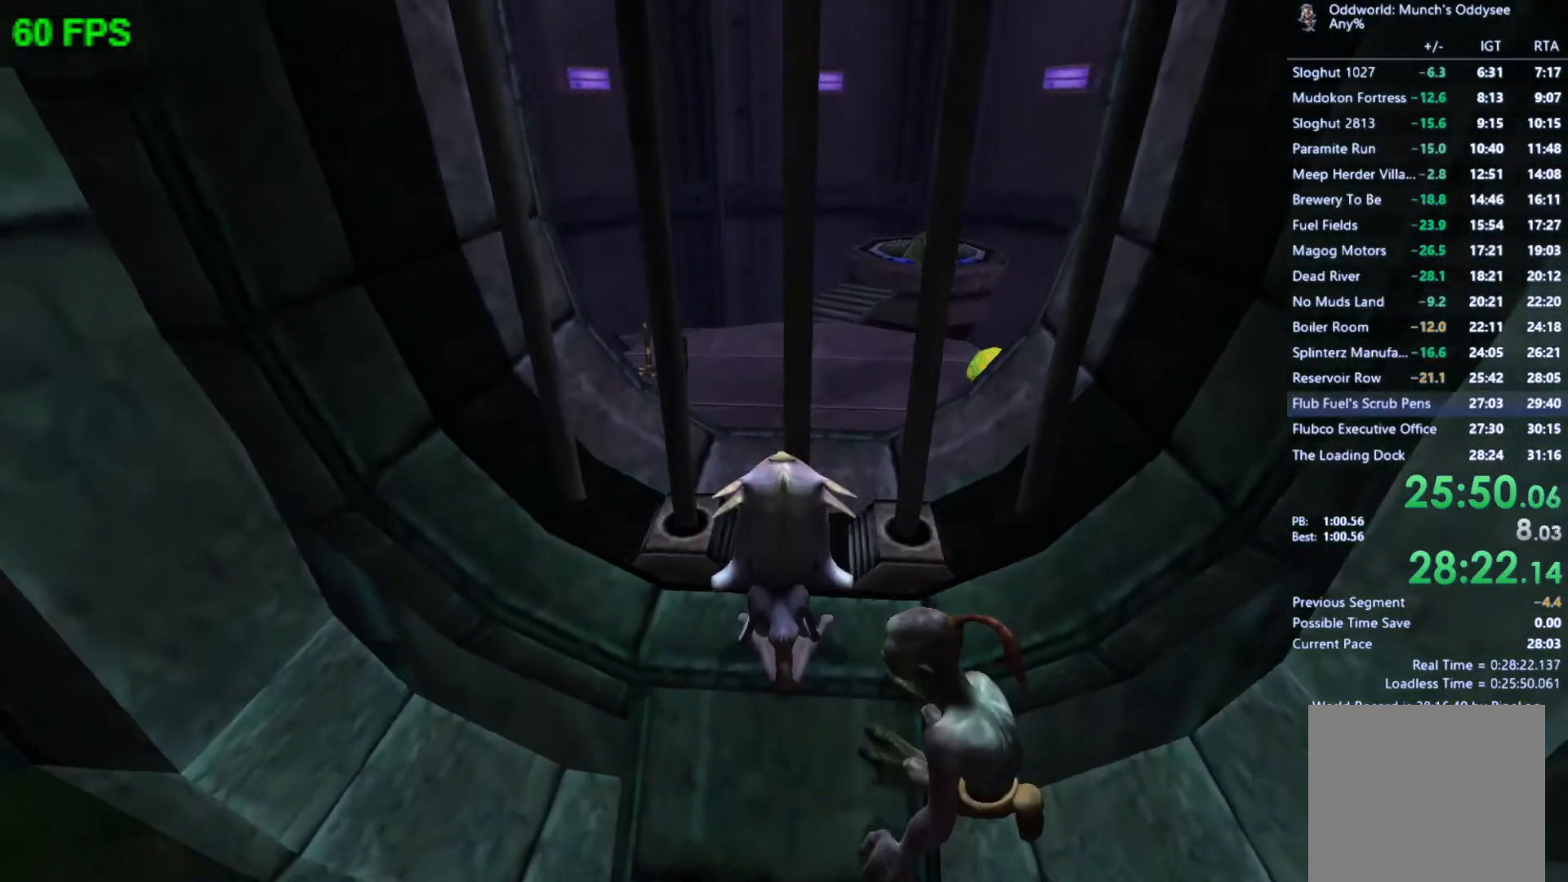
{"buttons": [], "left_stick": "up", "events": []}
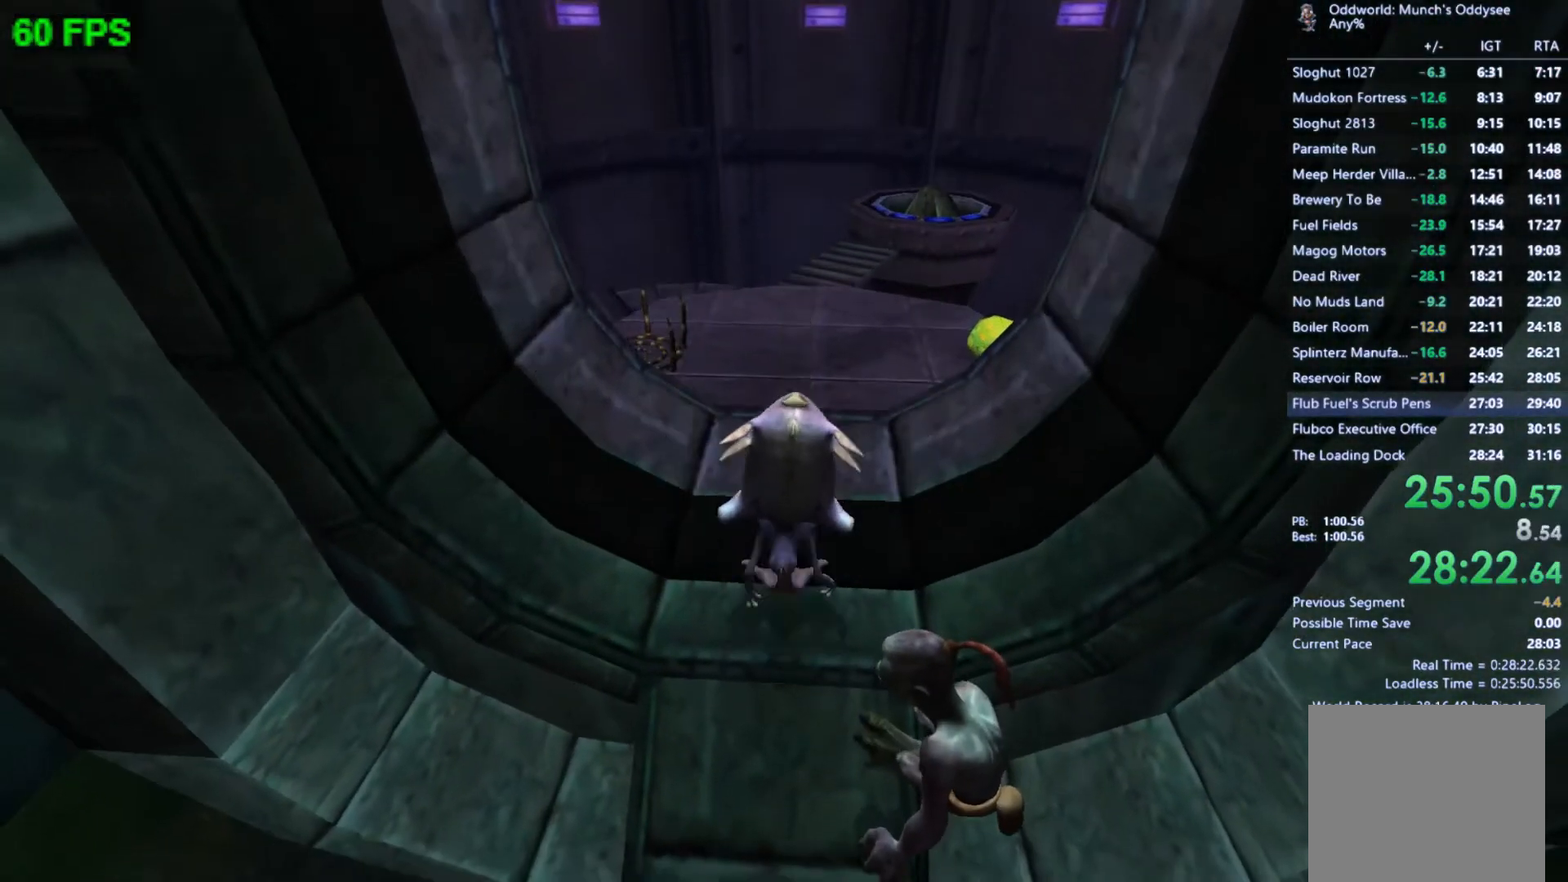
{"buttons": [], "left_stick": "up", "events": []}
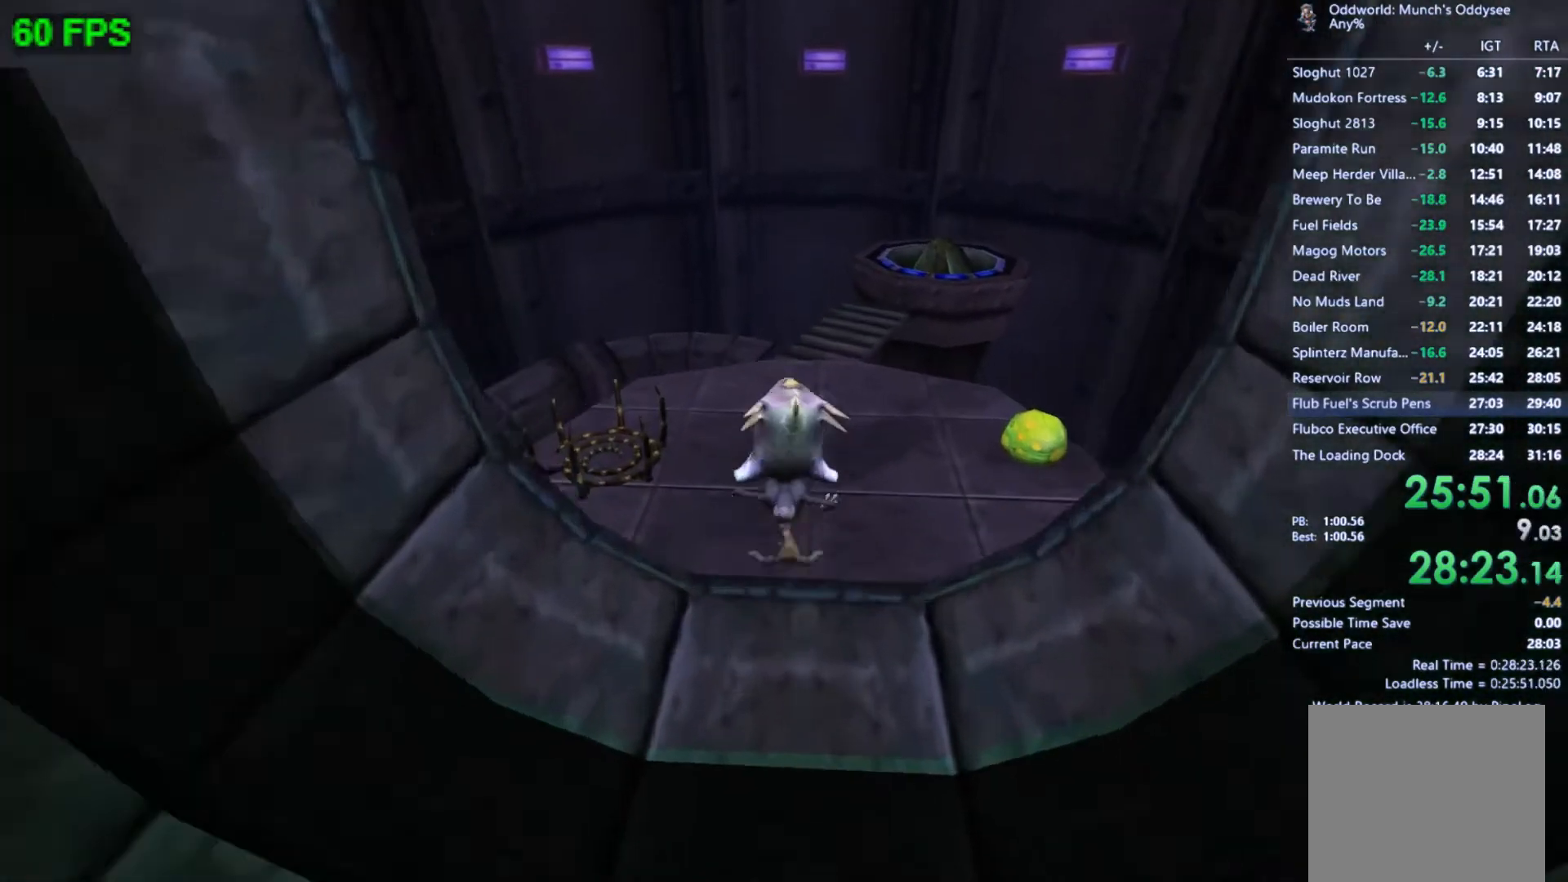
{"buttons": ["A"], "left_stick": "up", "events": [[467, "A", "down"]]}
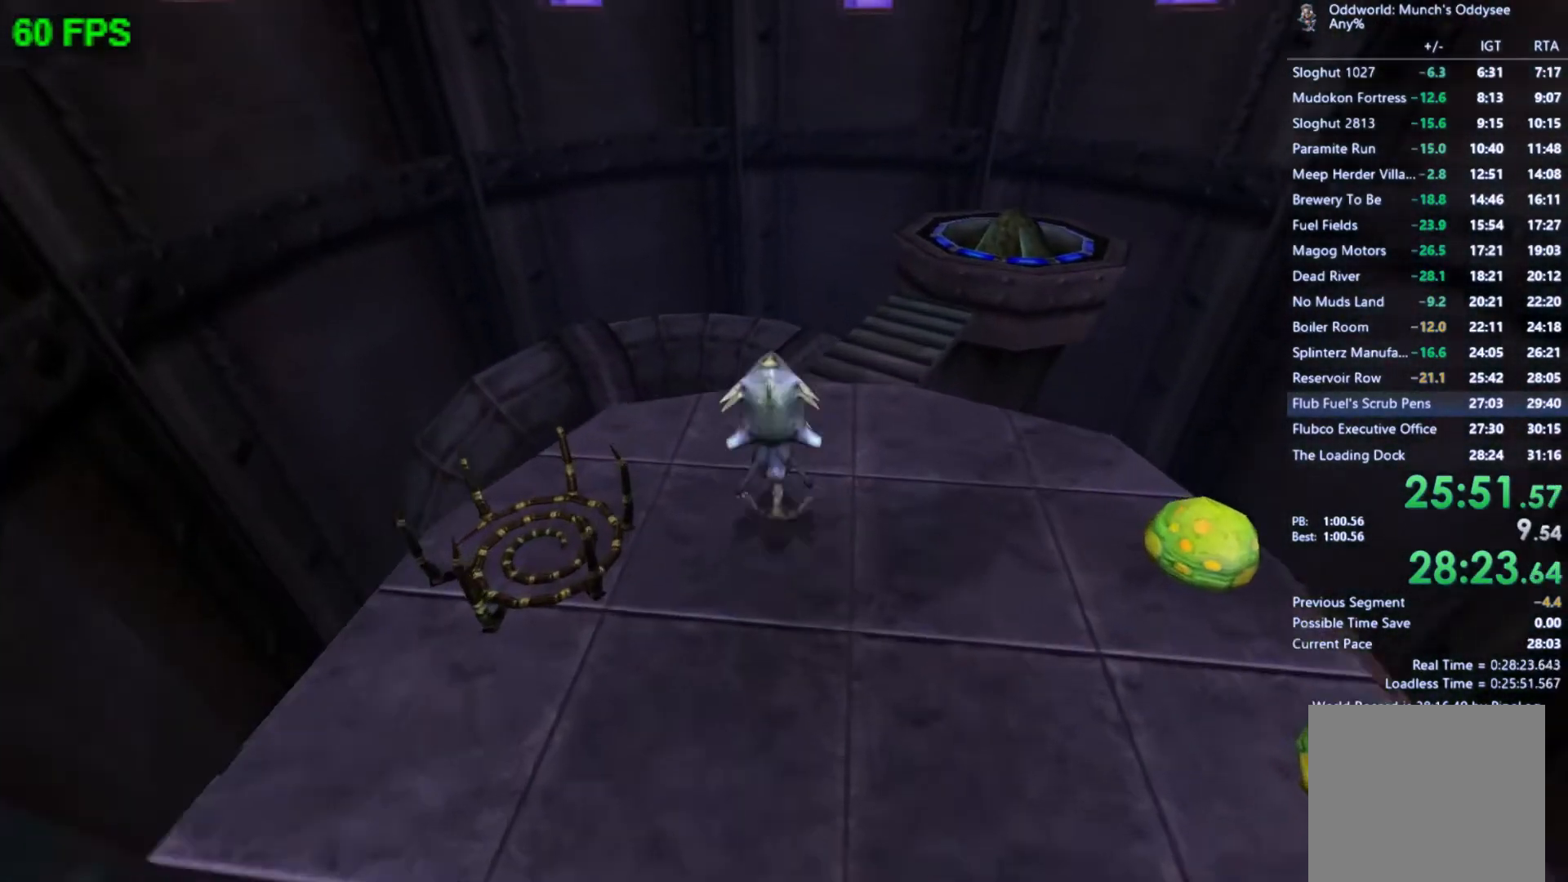
{"buttons": [], "left_stick": "up", "events": [[133, "A", "up"], [300, "R1", "down"], [333, "R1", "up"]]}
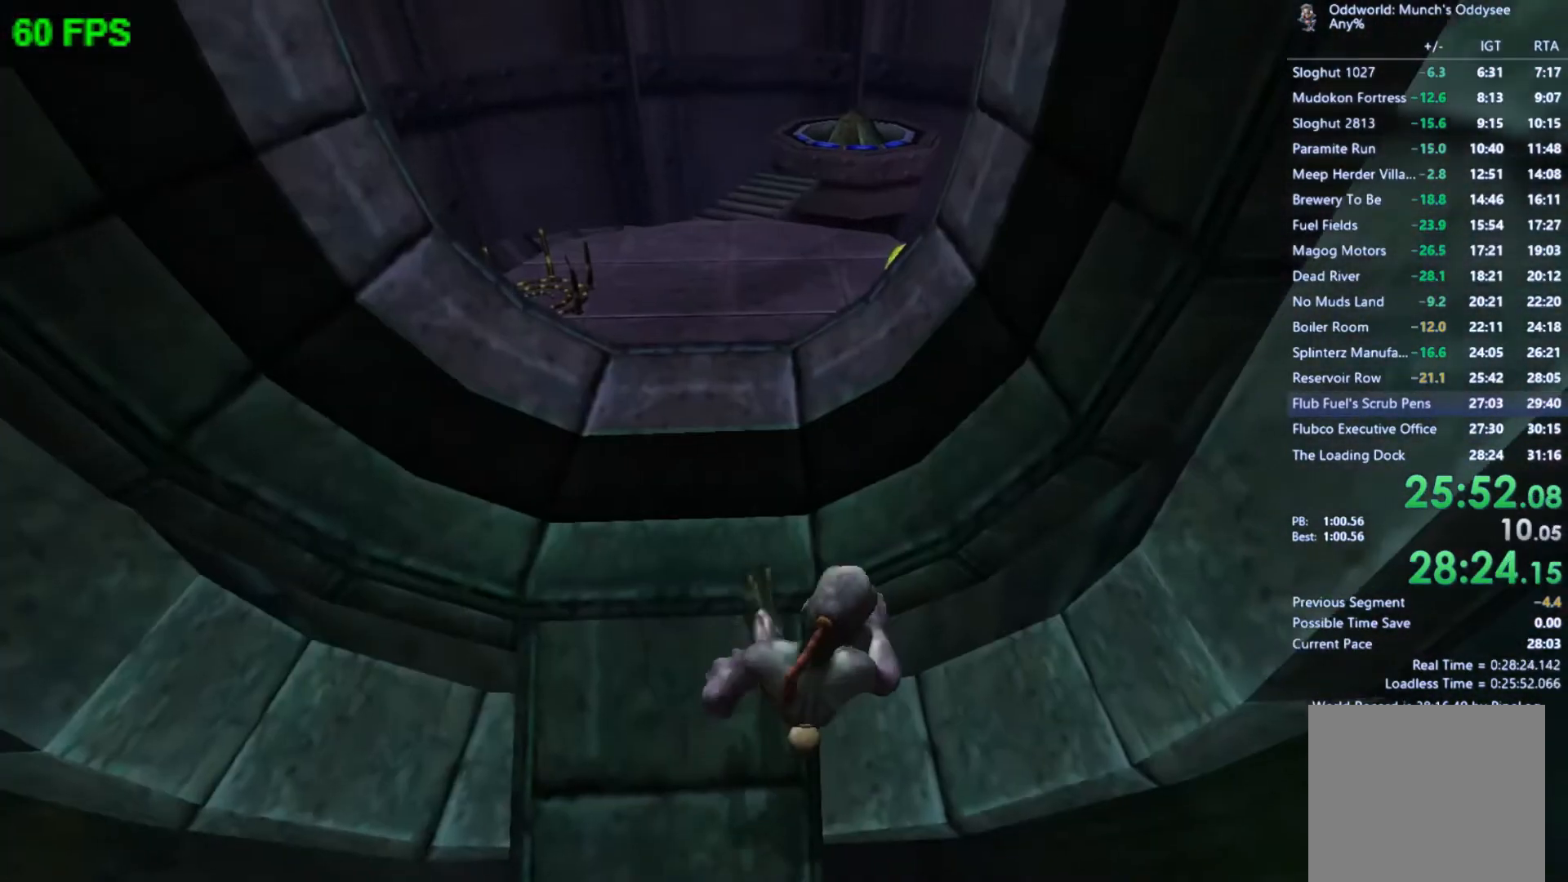
{"buttons": ["A"], "left_stick": "up", "events": [[400, "A", "down"]]}
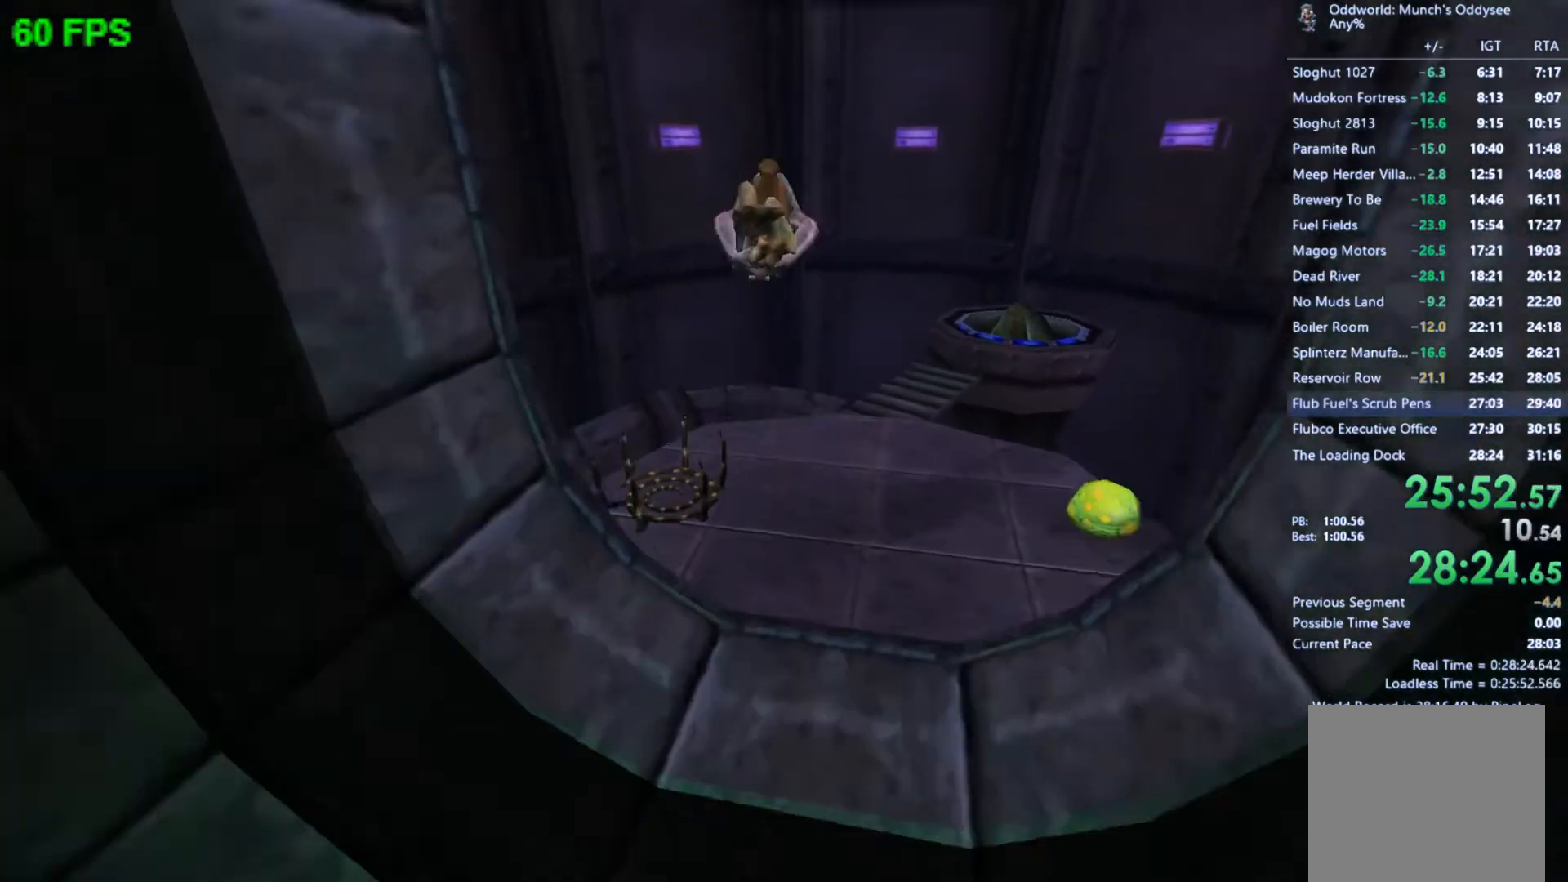
{"buttons": [], "left_stick": "center", "events": [[133, "A", "up"], [433, "left_stick", "center"]]}
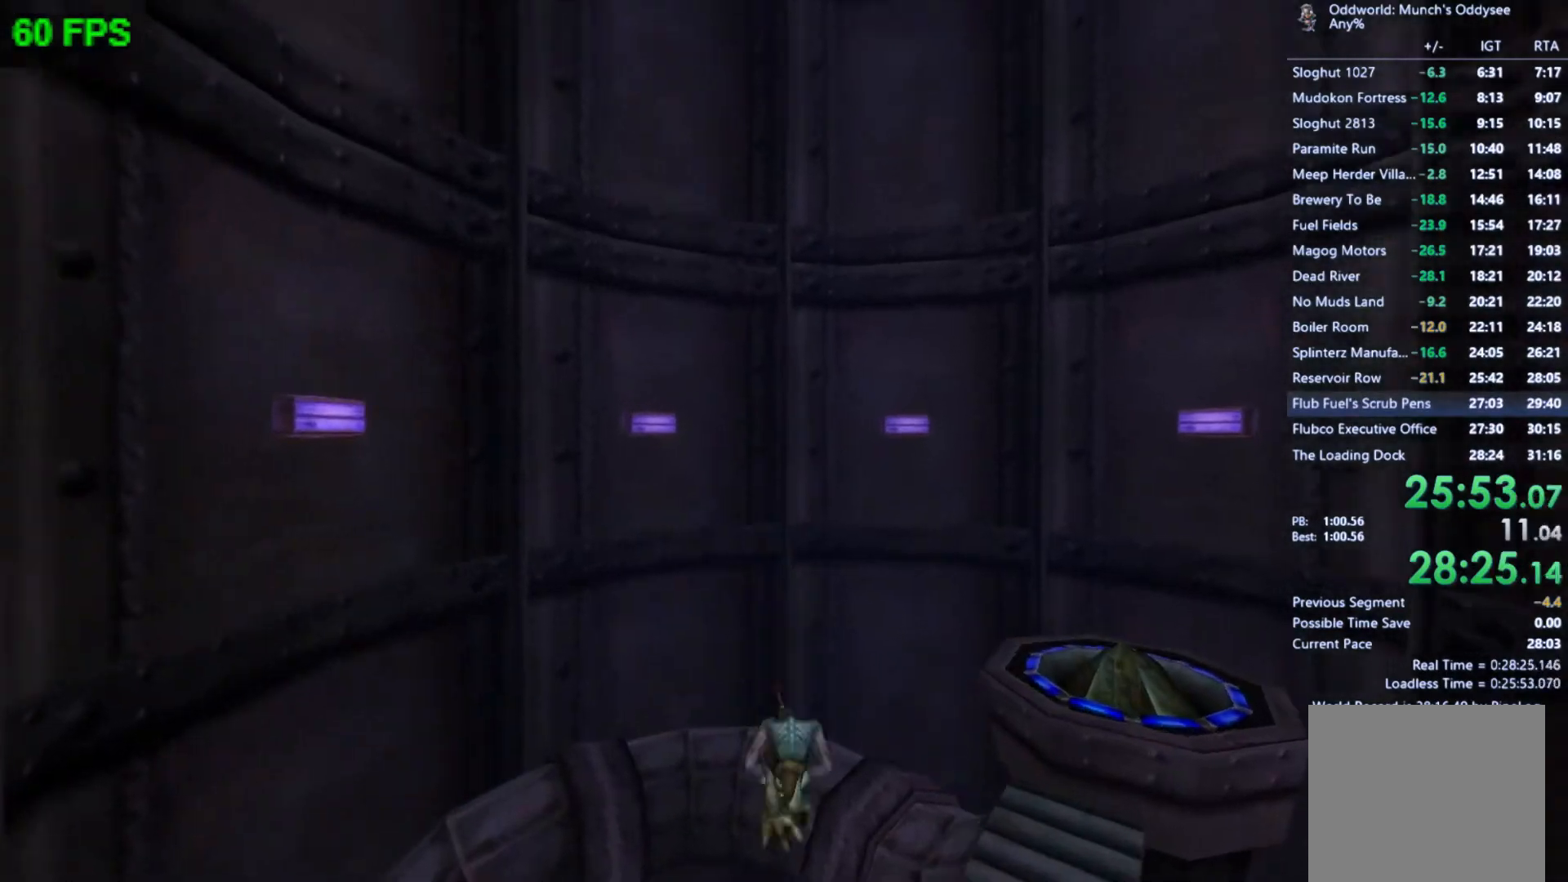
{"buttons": [], "left_stick": "center", "events": [[67, "R1", "down"], [167, "R1", "up"]]}
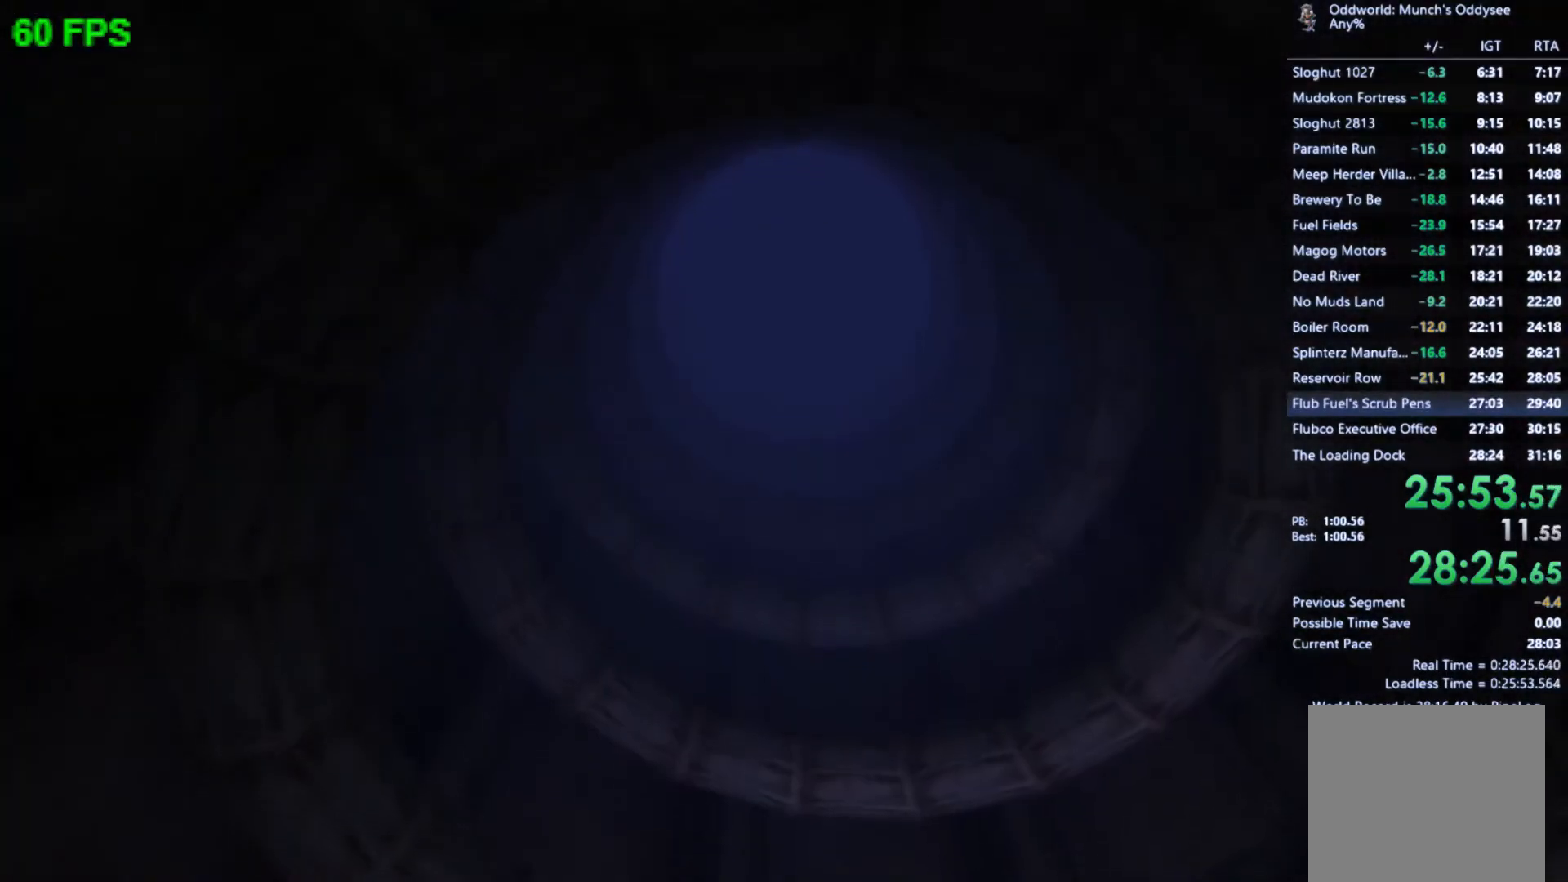
{"buttons": [], "left_stick": "center", "events": []}
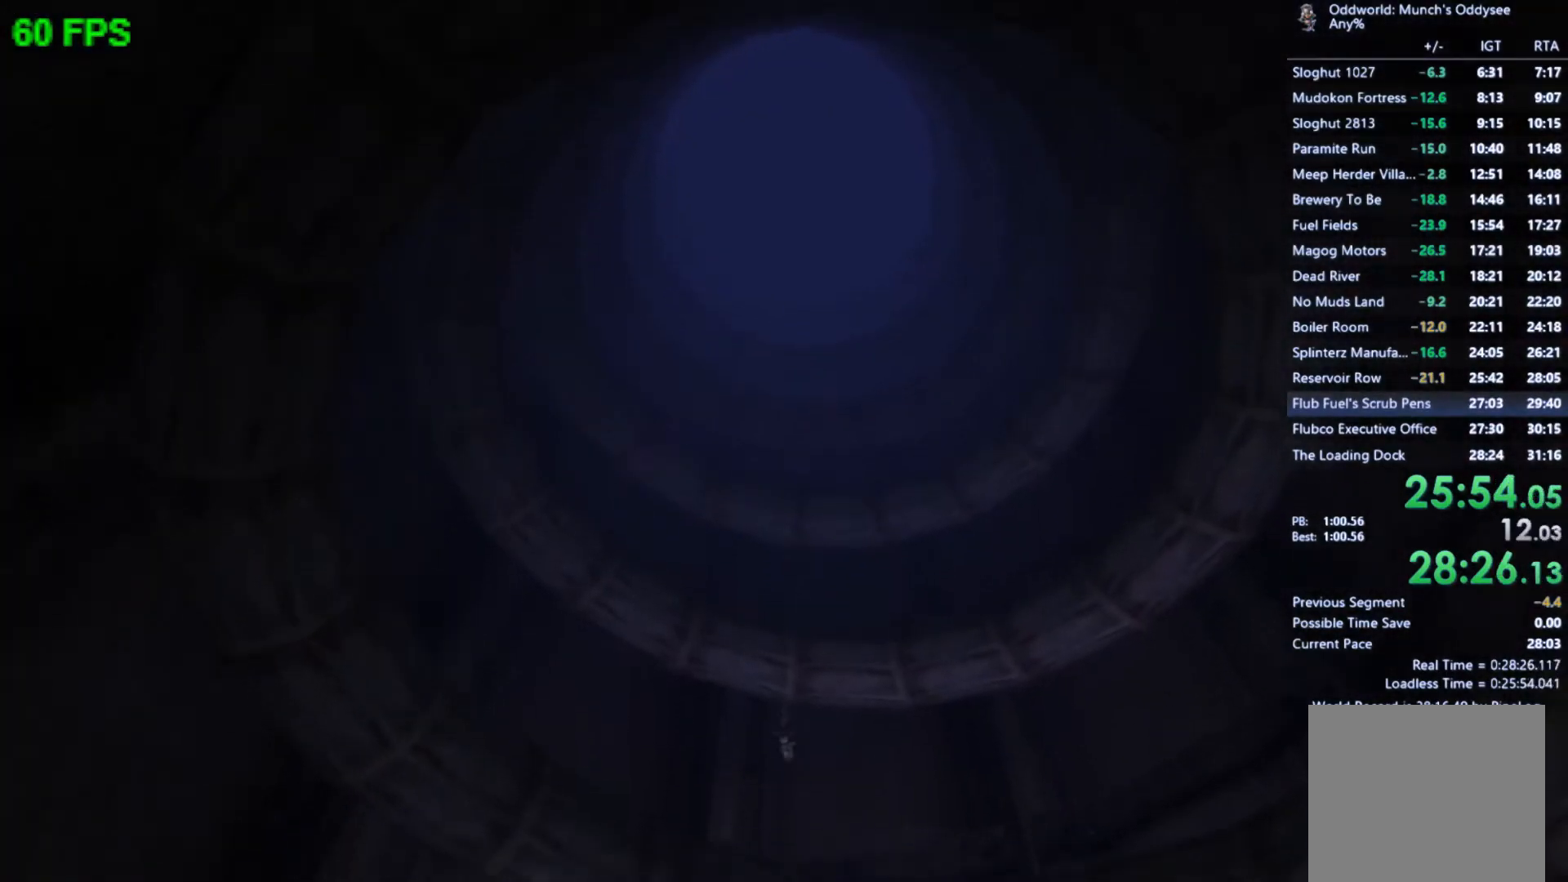
{"buttons": [], "left_stick": "right", "events": [[433, "left_stick", "right"]]}
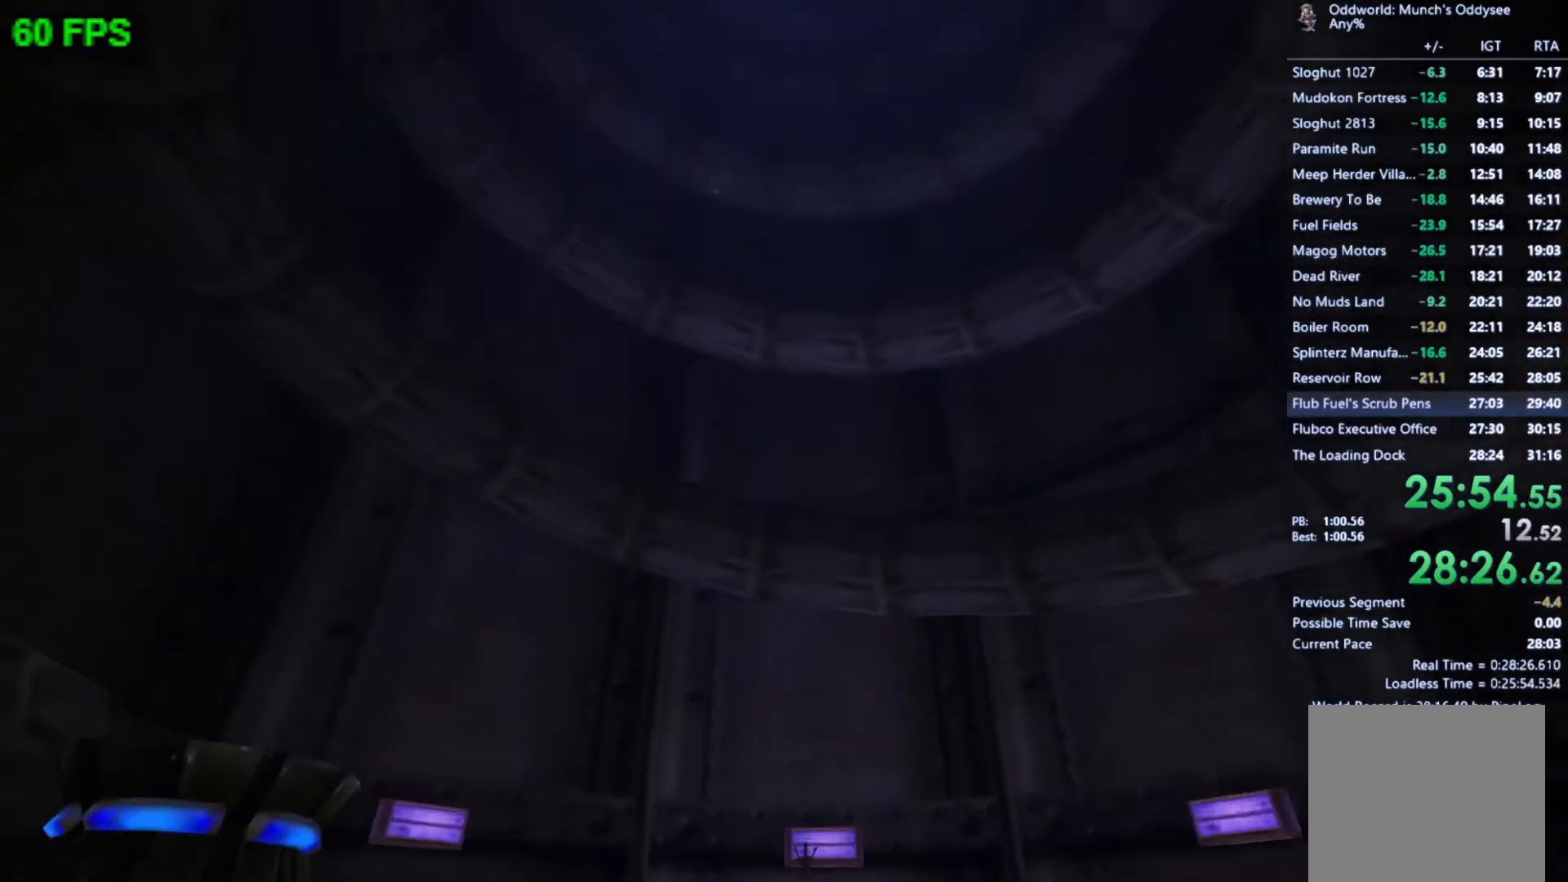
{"buttons": [], "left_stick": "up", "events": [[267, "left_stick", "up"]]}
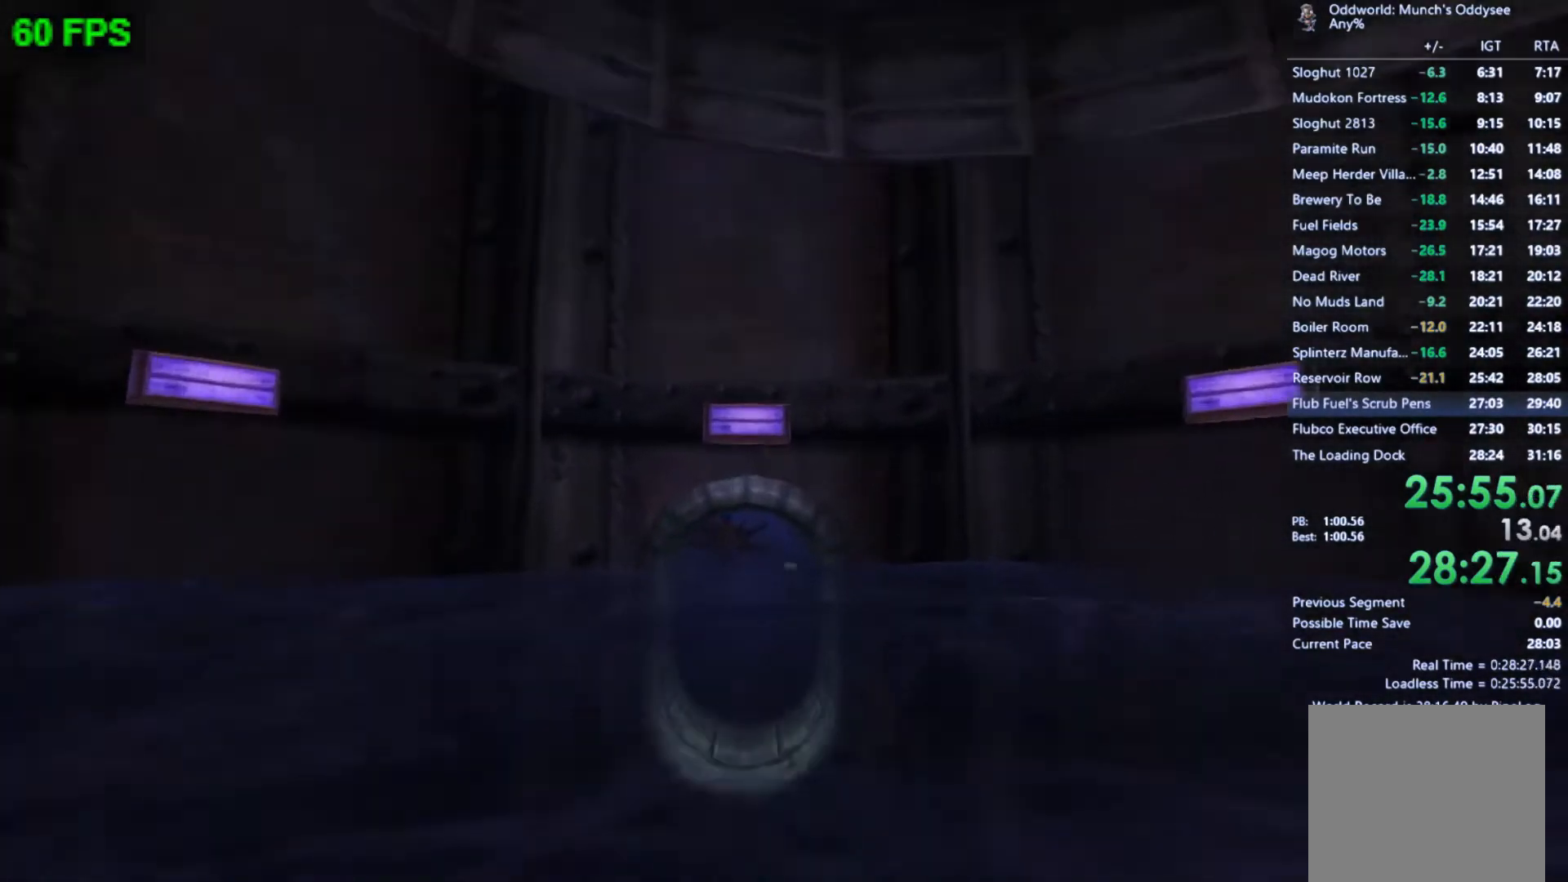
{"buttons": [], "left_stick": "up-right", "events": [[67, "A", "down"], [267, "A", "up"], [433, "left_stick", "up-right"]]}
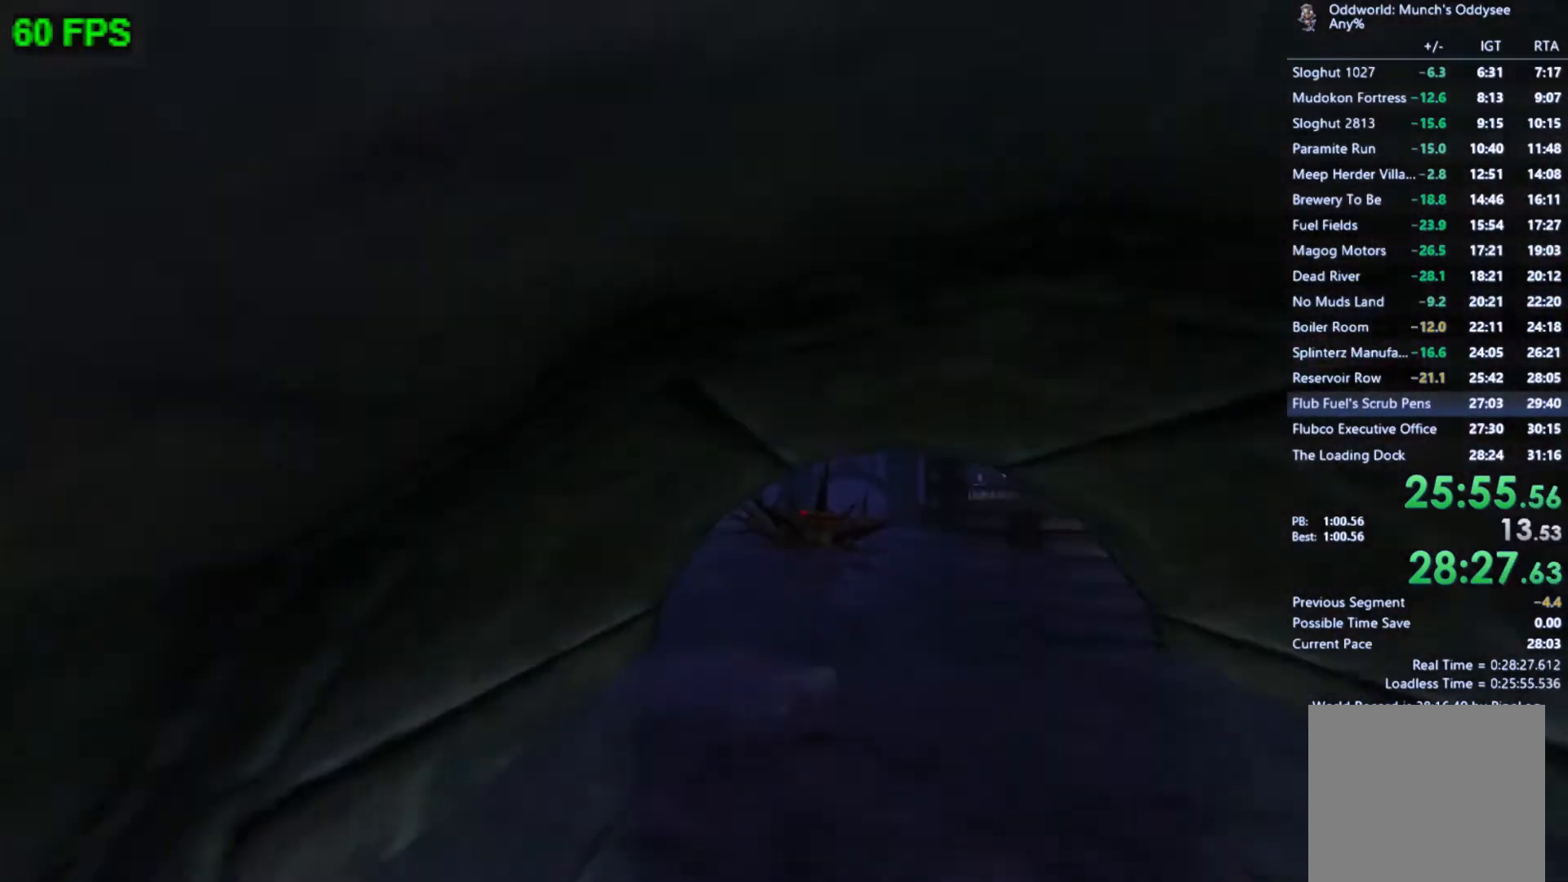
{"buttons": [], "left_stick": "up", "events": [[133, "A", "down"], [300, "left_stick", "up"], [500, "A", "up"]]}
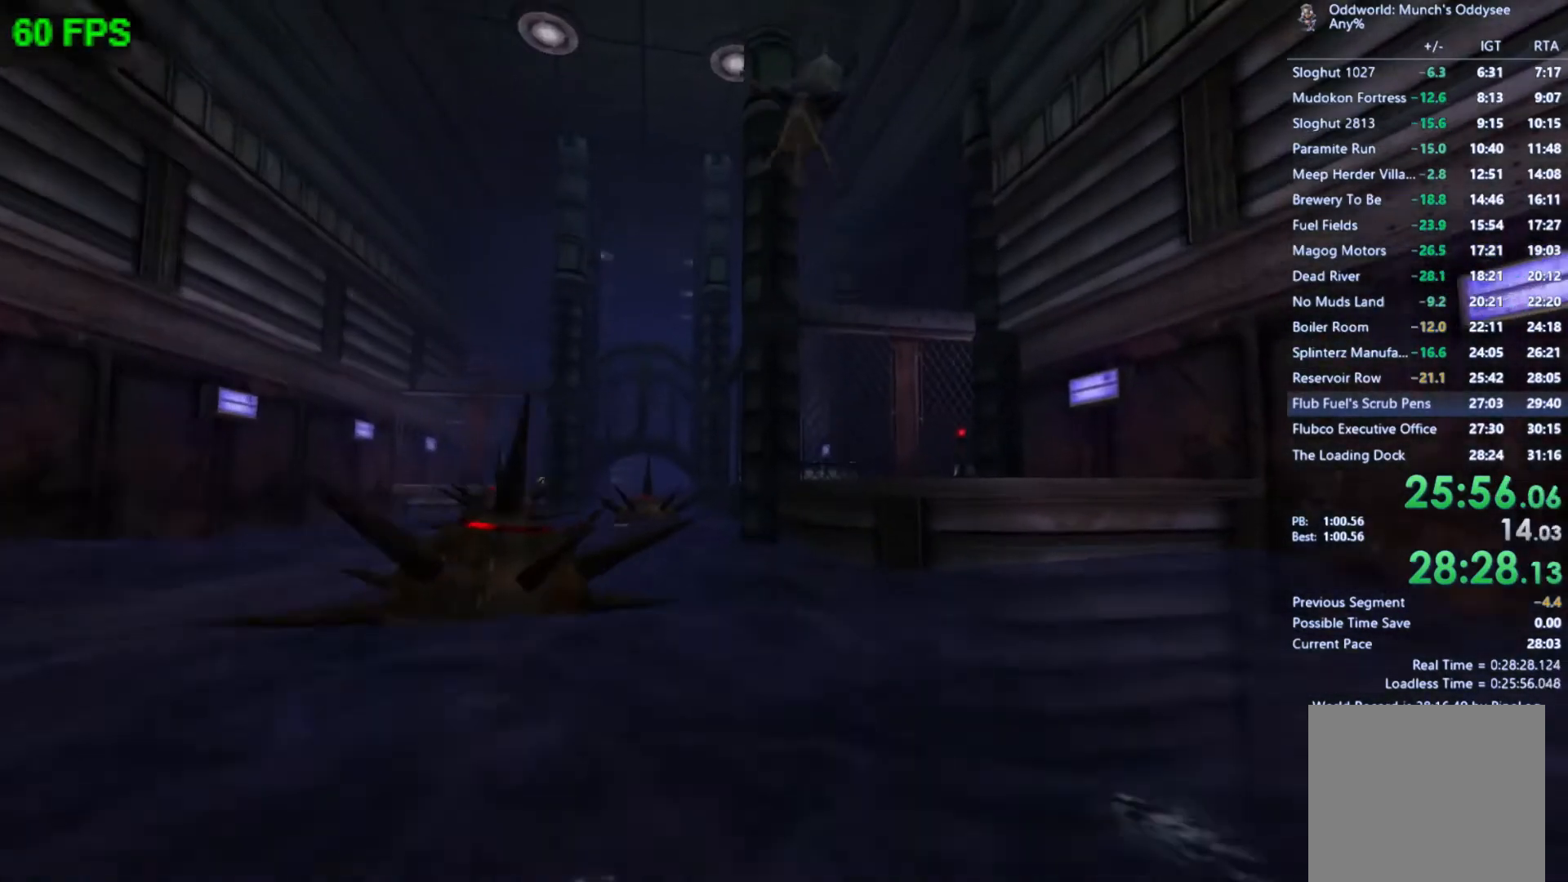
{"buttons": ["A"], "left_stick": "up", "events": [[500, "A", "down"]]}
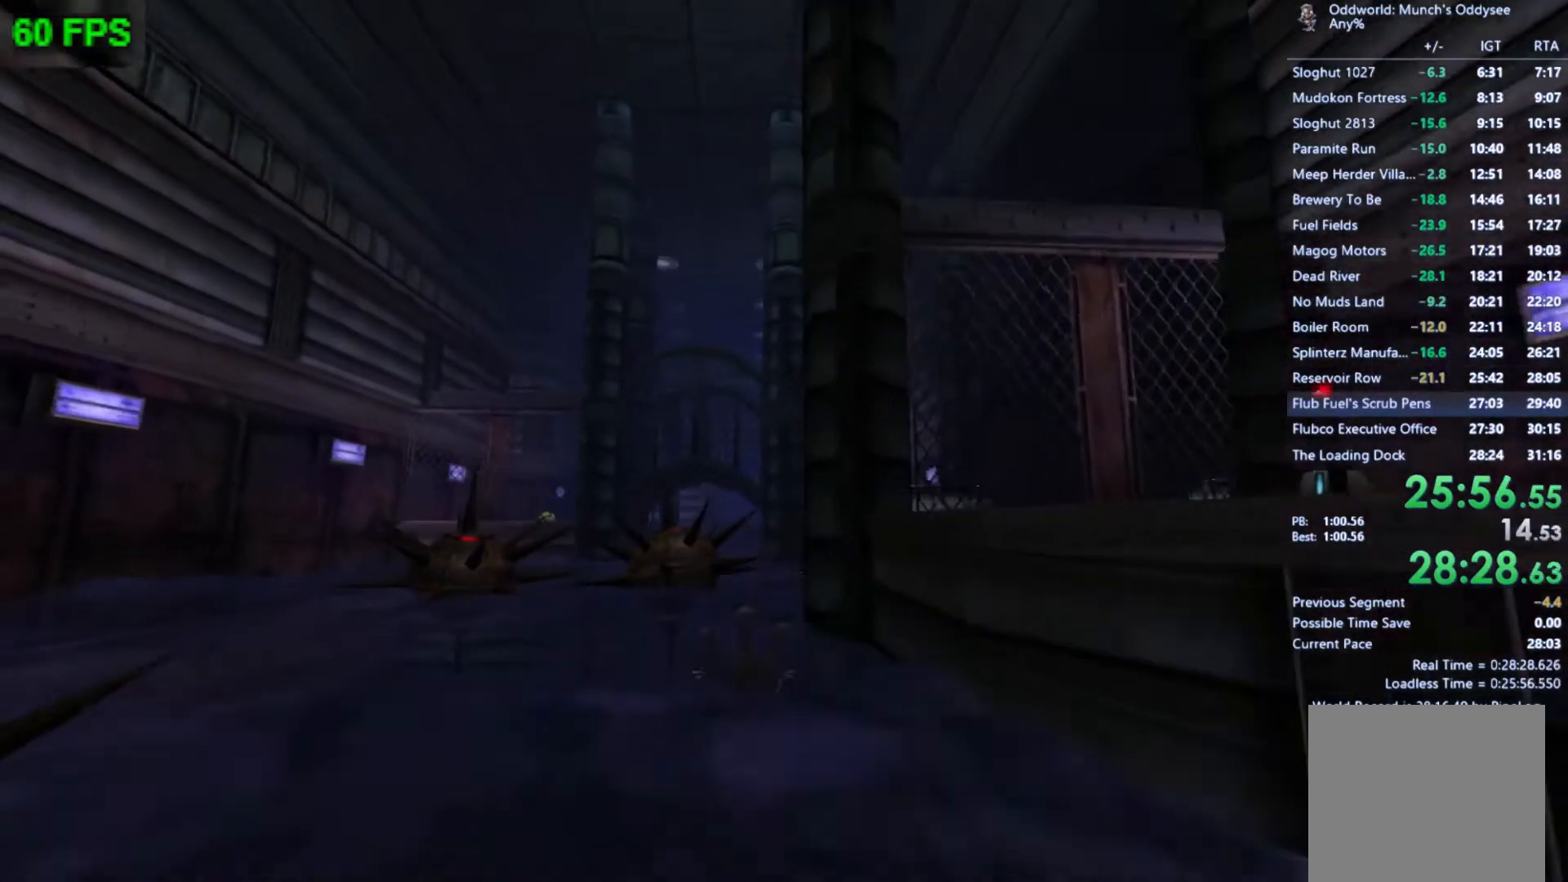
{"buttons": [], "left_stick": "up", "events": [[300, "A", "up"]]}
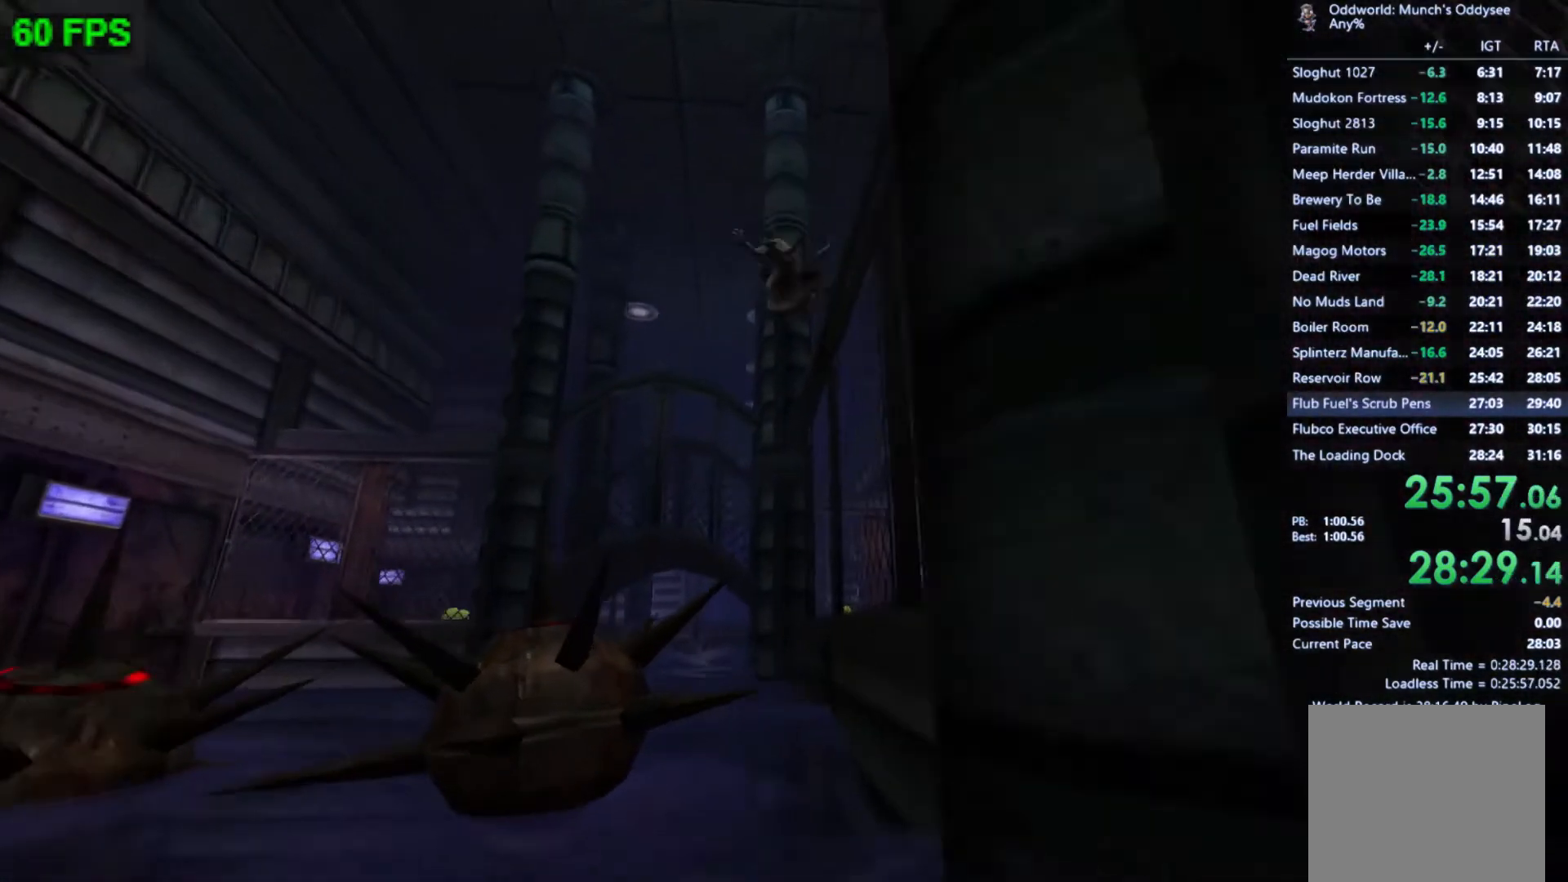
{"buttons": [], "left_stick": "up-left", "events": [[400, "left_stick", "up-left"]]}
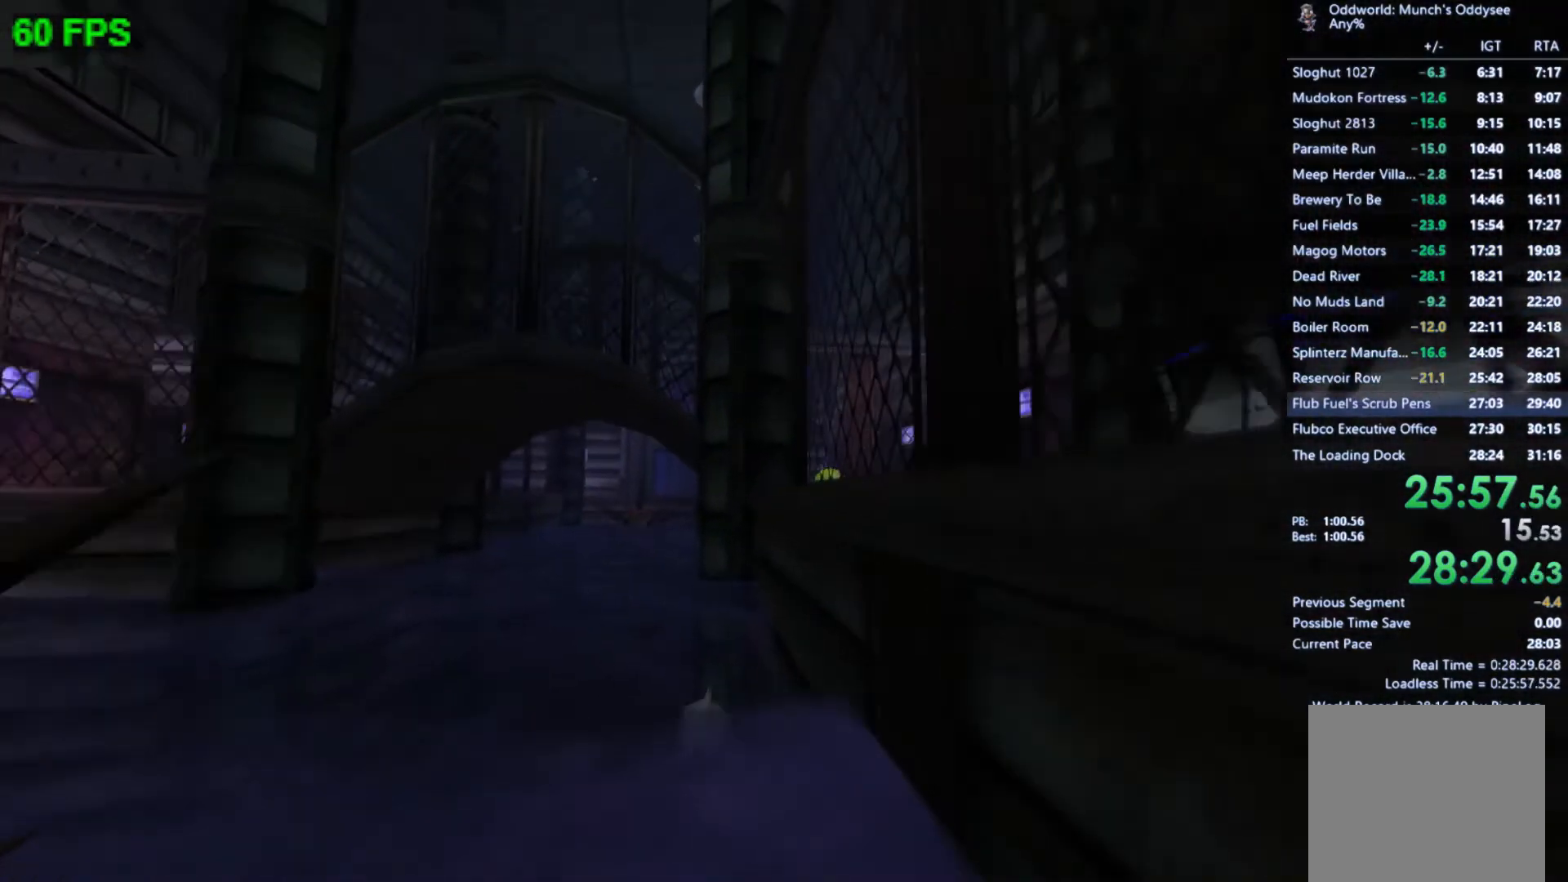
{"buttons": [], "left_stick": "up", "events": [[233, "left_stick", "up"]]}
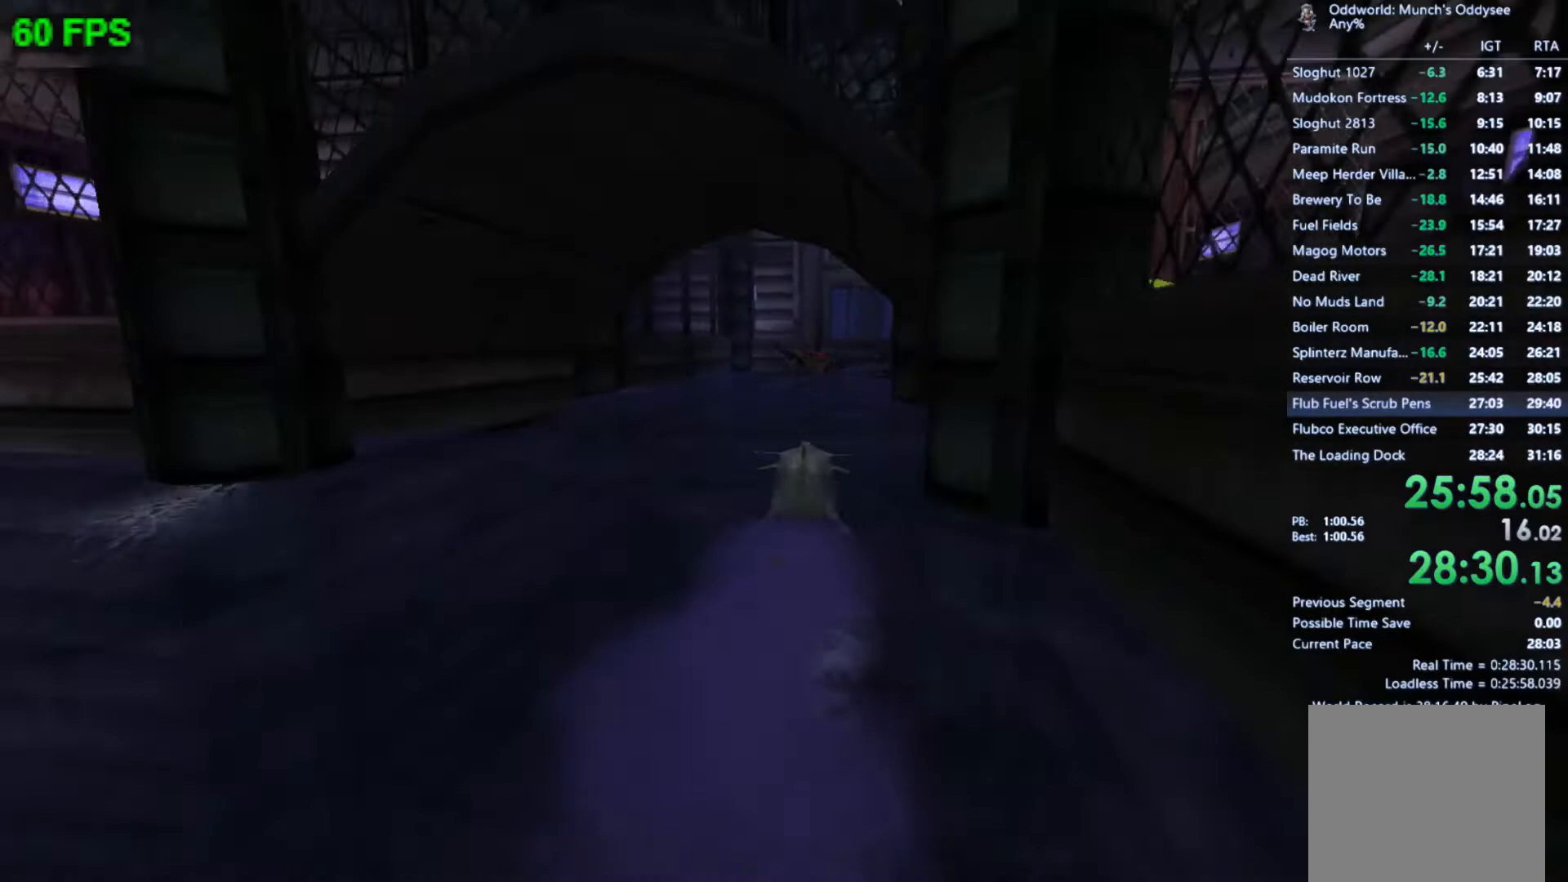
{"buttons": [], "left_stick": "up", "events": [[200, "A", "down"], [433, "A", "up"]]}